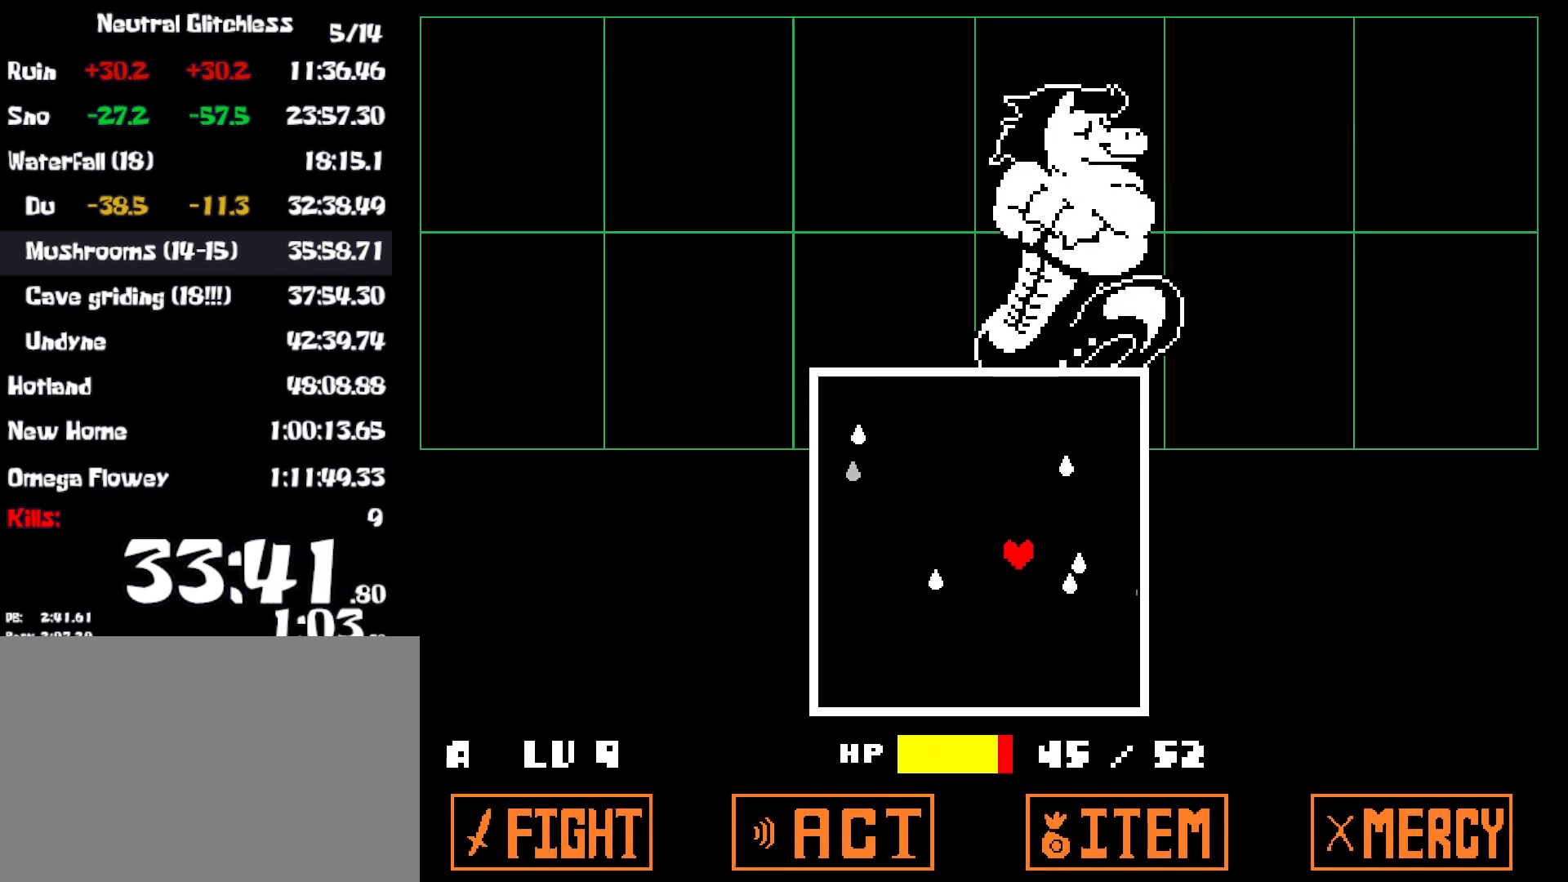
Gameplay with keyboard; each line is a JSON object with the keys held at the frame after it. "events" lists presses ("down") and releases ("up") of "c", "ctrl", "down", "left", "return", "right", "shift", "up", "x" and "z" between this image and that frame as [ms after this image, input, new state], when the widget could be followed in between. No other keys are recorded. Mouse input is not recorded. Not read: other_keys.
{"keys": [], "events": [[50, "left", "down"], [50, "up", "up"], [217, "left", "up"]]}
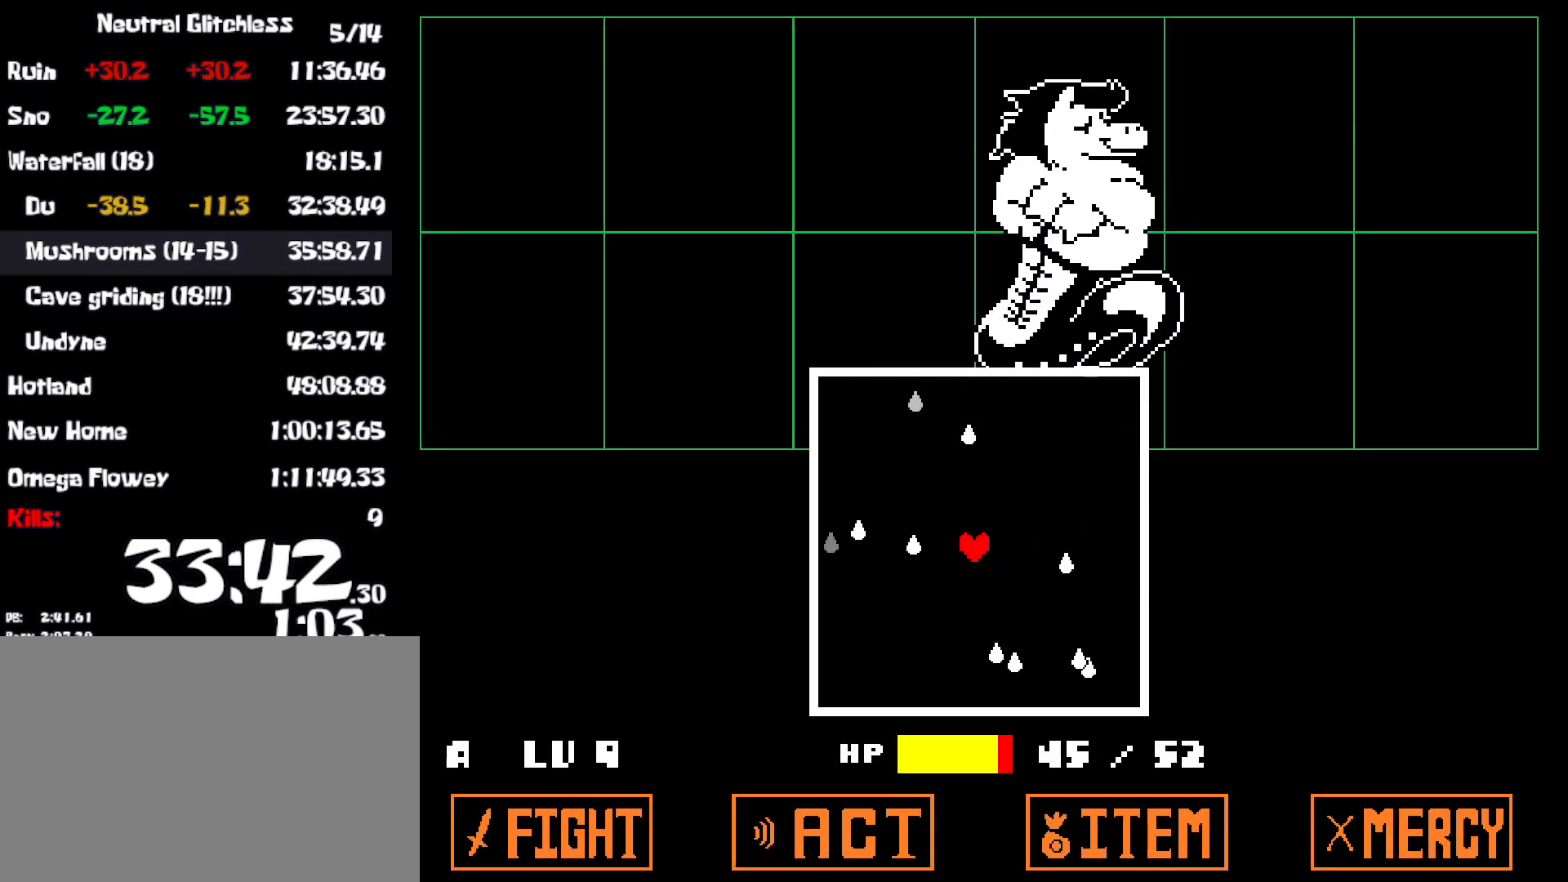
{"keys": ["up"], "events": [[183, "right", "down"], [417, "up", "down"], [433, "right", "up"]]}
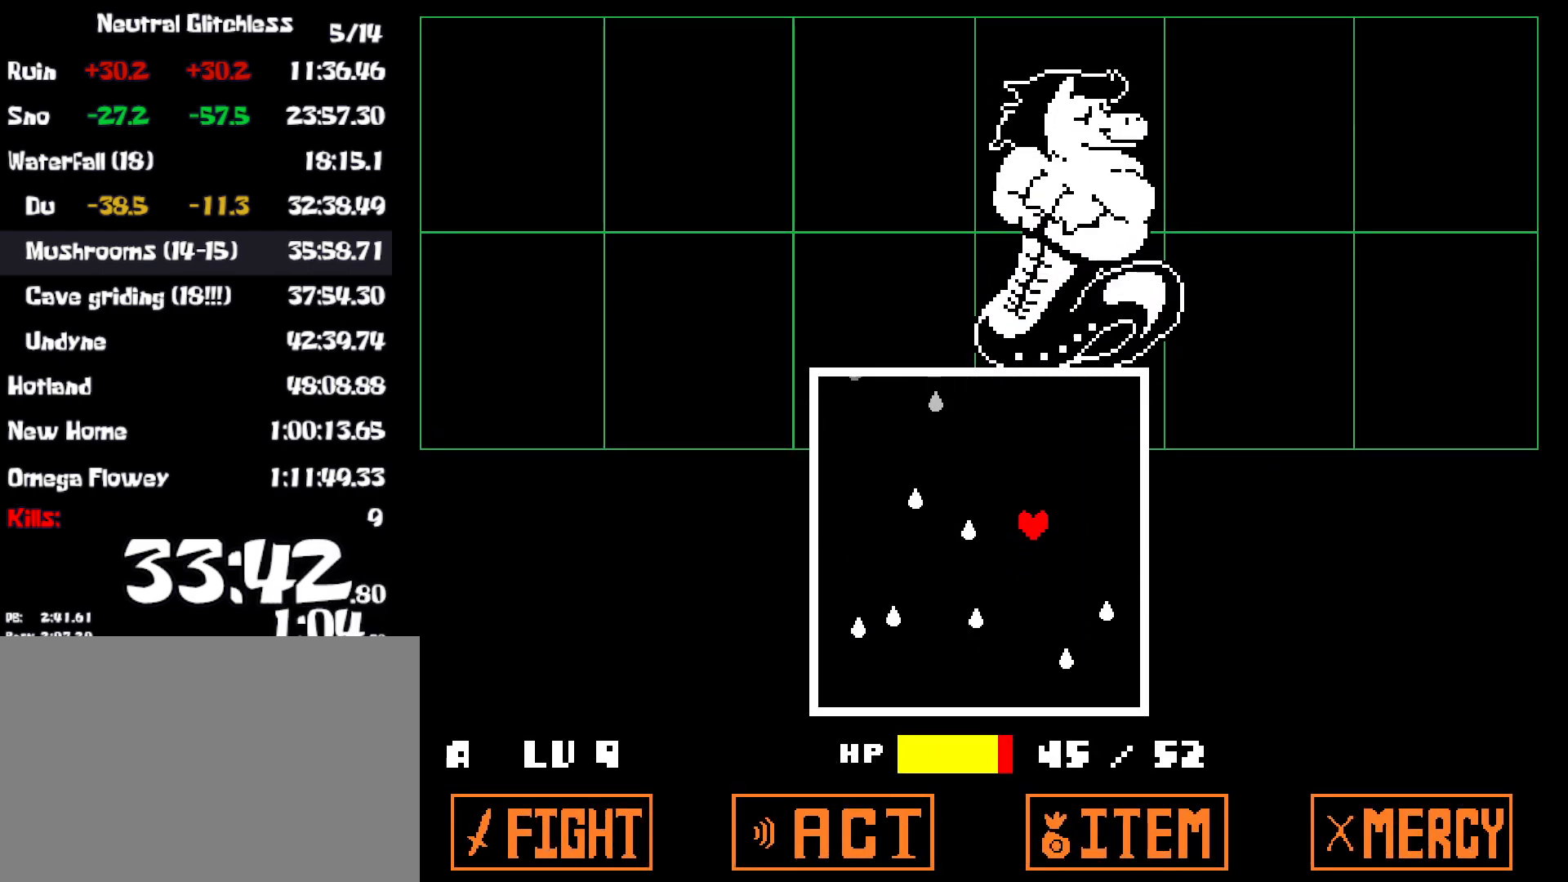
{"keys": ["right"], "events": [[67, "left", "down"], [133, "up", "up"], [250, "left", "up"], [467, "right", "down"]]}
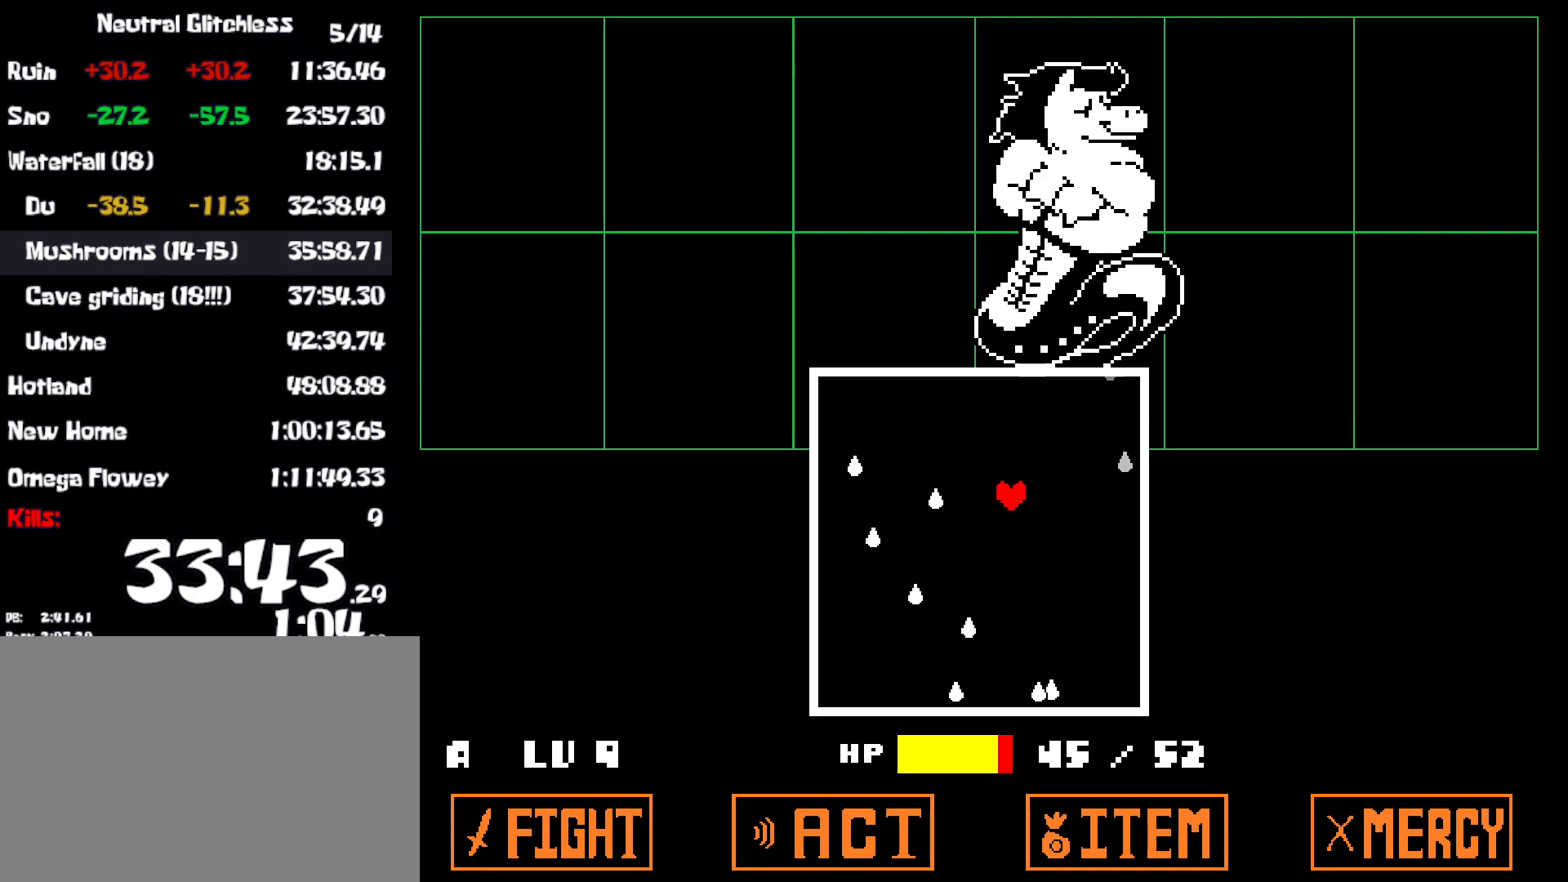
{"keys": ["left"], "events": [[33, "right", "up"], [283, "down", "down"], [317, "left", "down"], [333, "down", "up"]]}
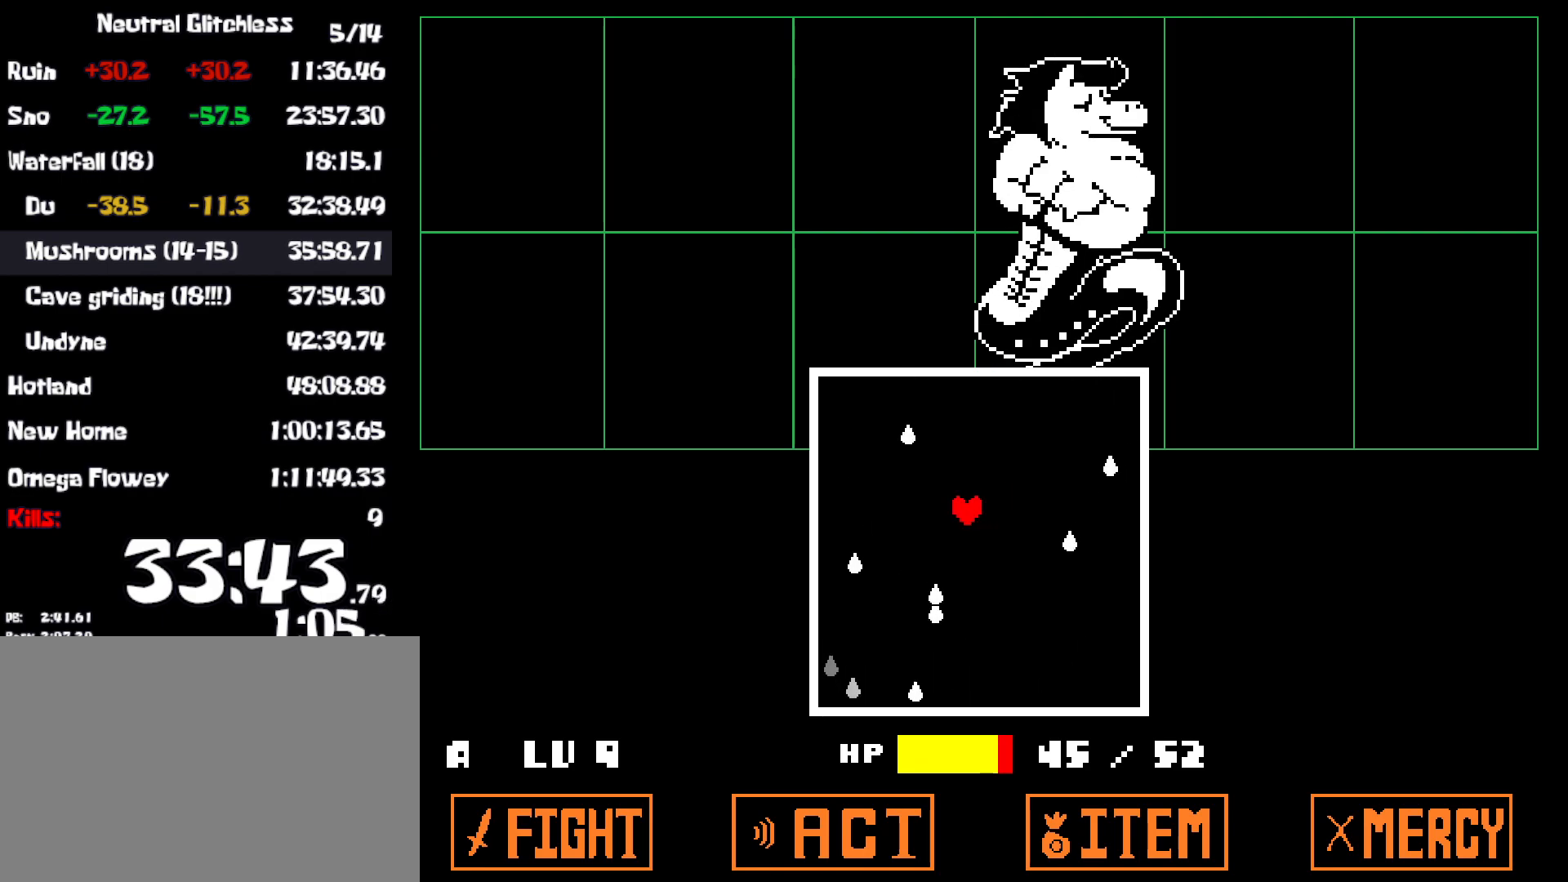
{"keys": [], "events": [[17, "left", "up"]]}
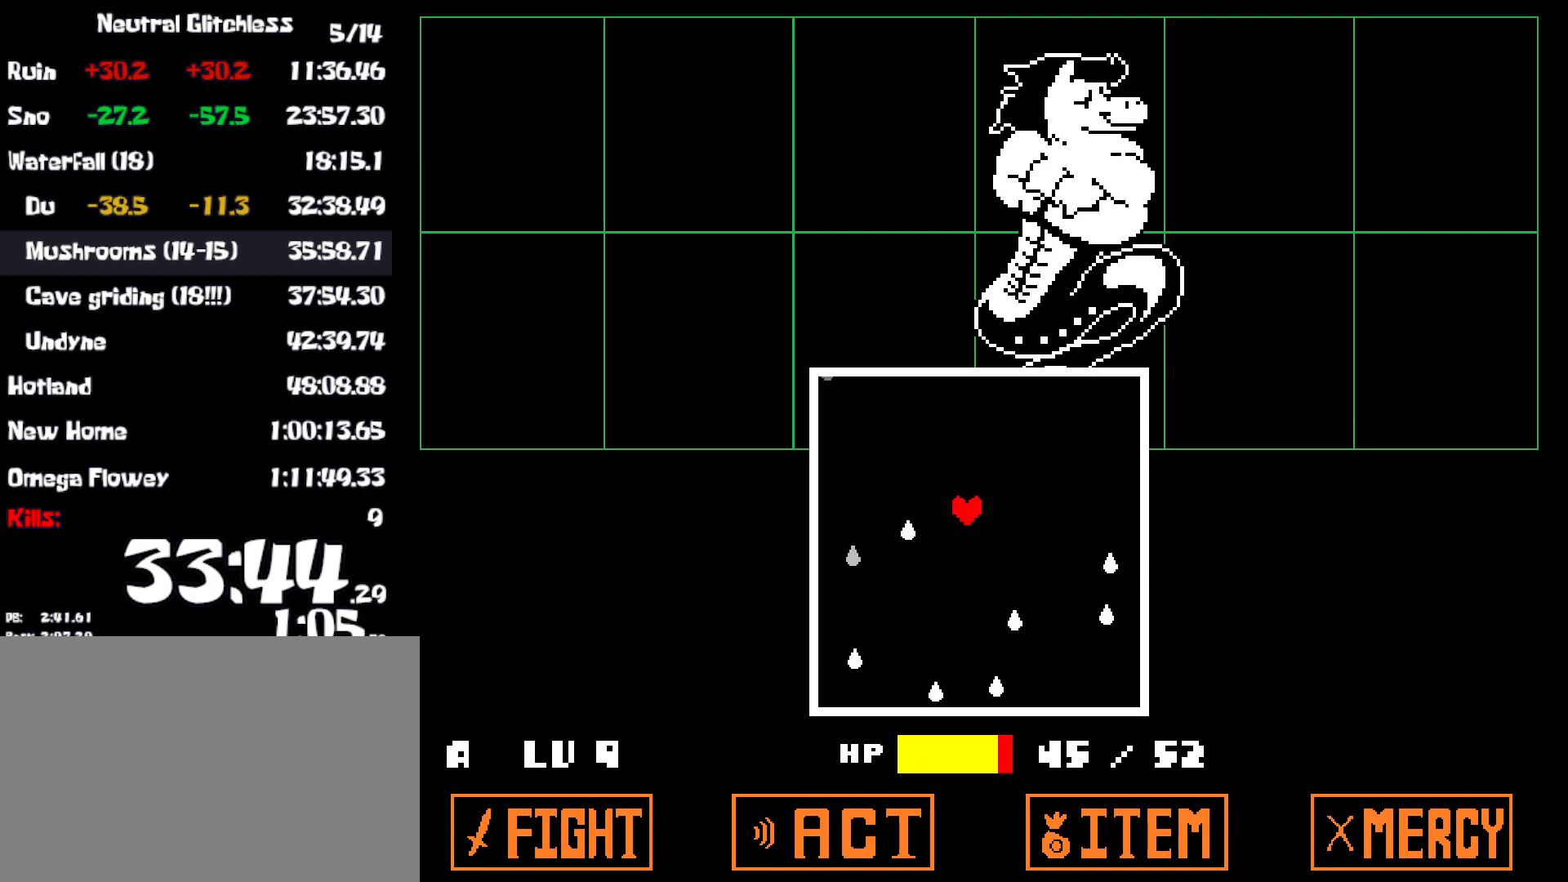
{"keys": [], "events": []}
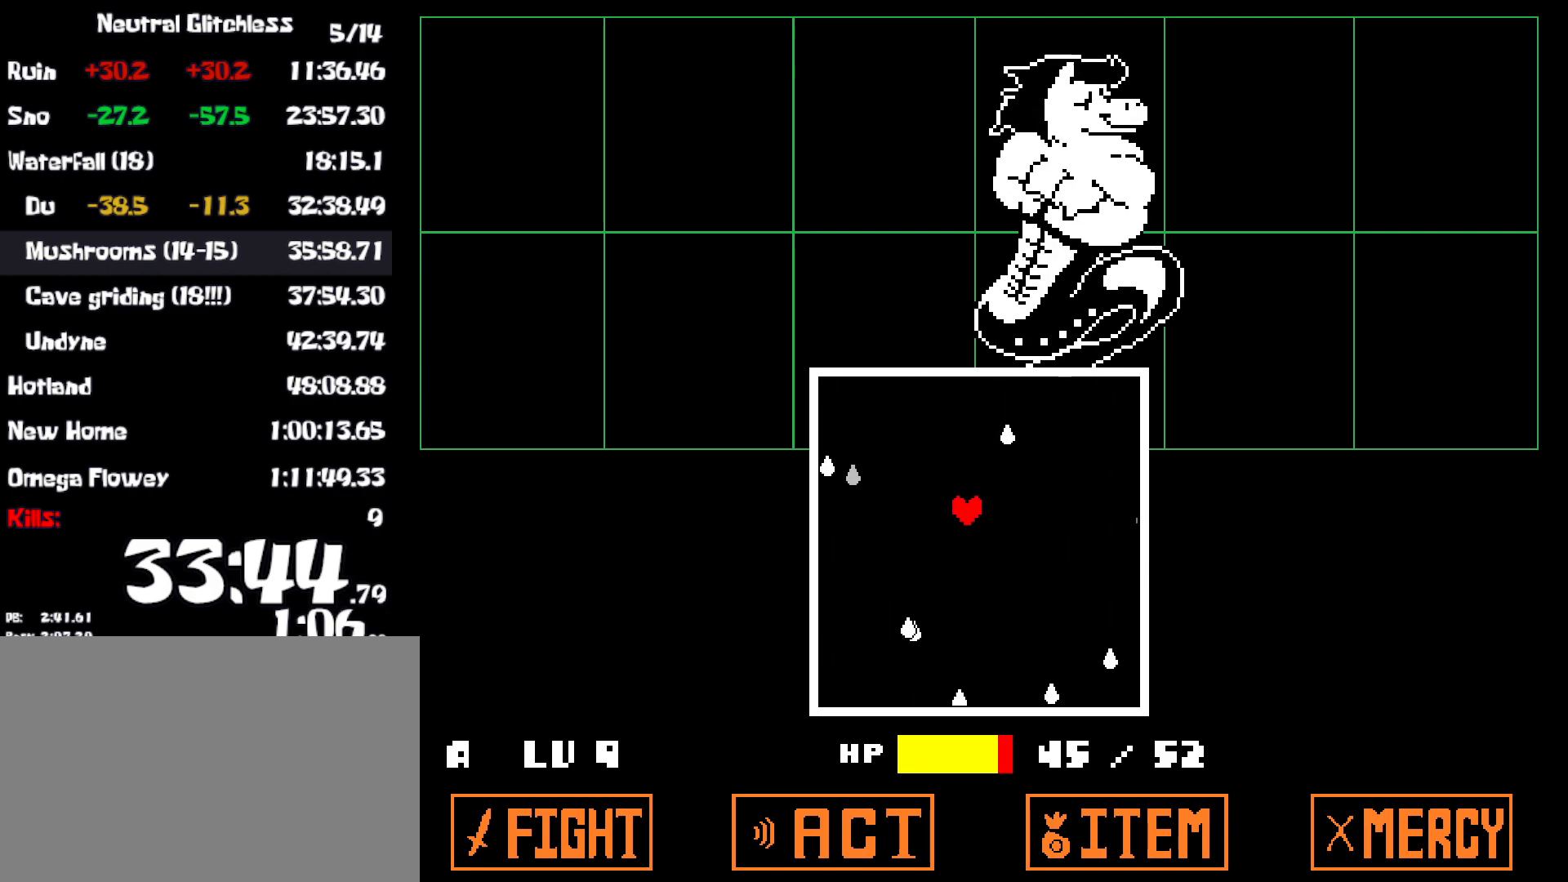
{"keys": [], "events": []}
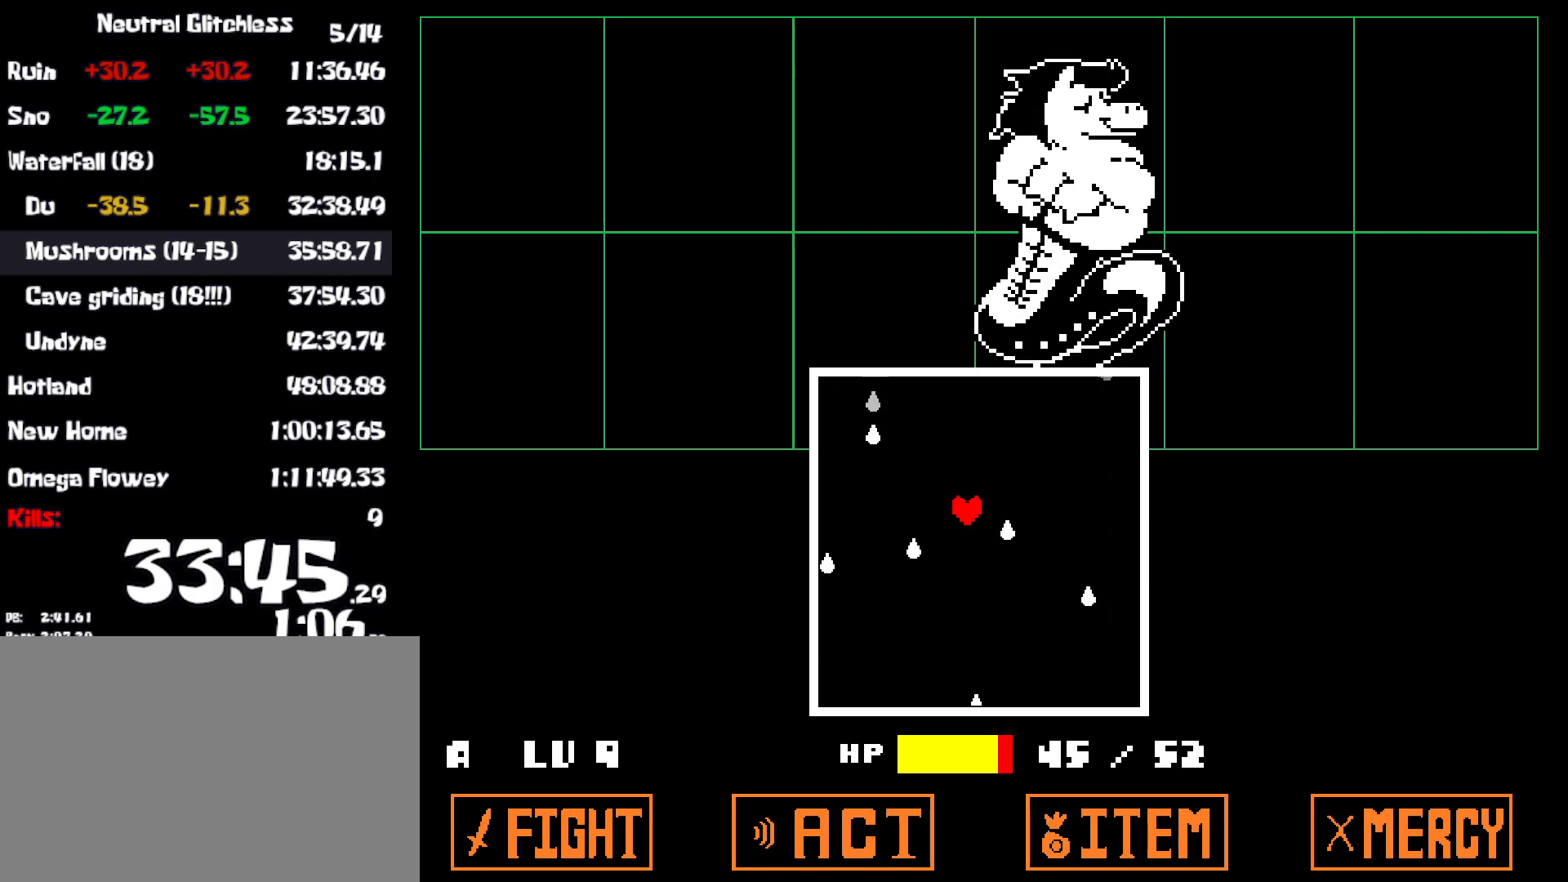
{"keys": [], "events": []}
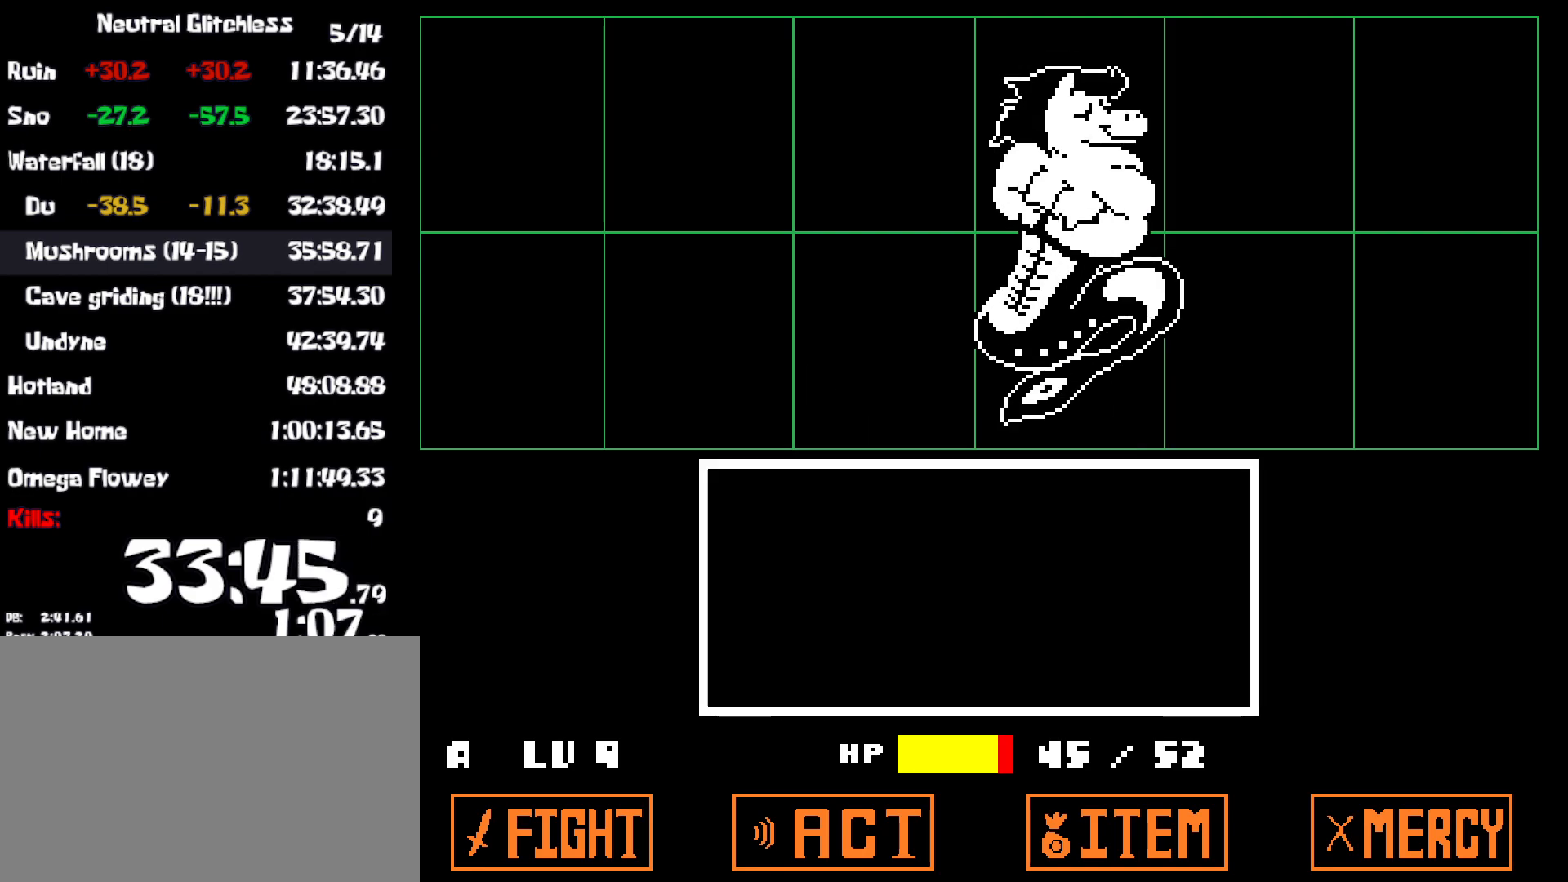
{"keys": ["return"], "events": [[417, "z", "down"], [467, "return", "down"], [483, "z", "up"]]}
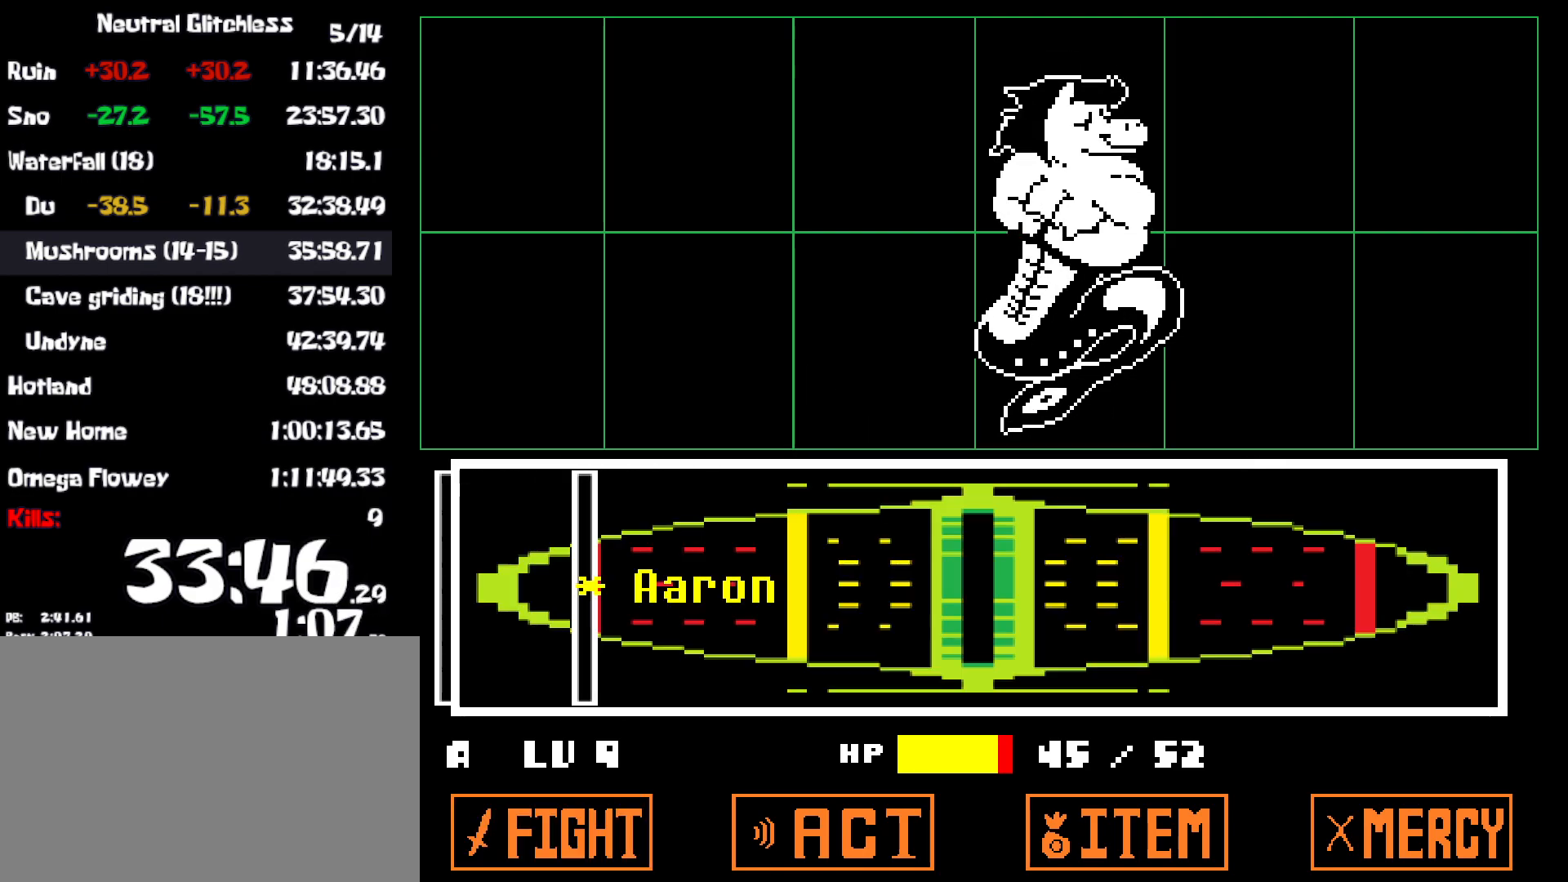
{"keys": [], "events": [[17, "return", "up"]]}
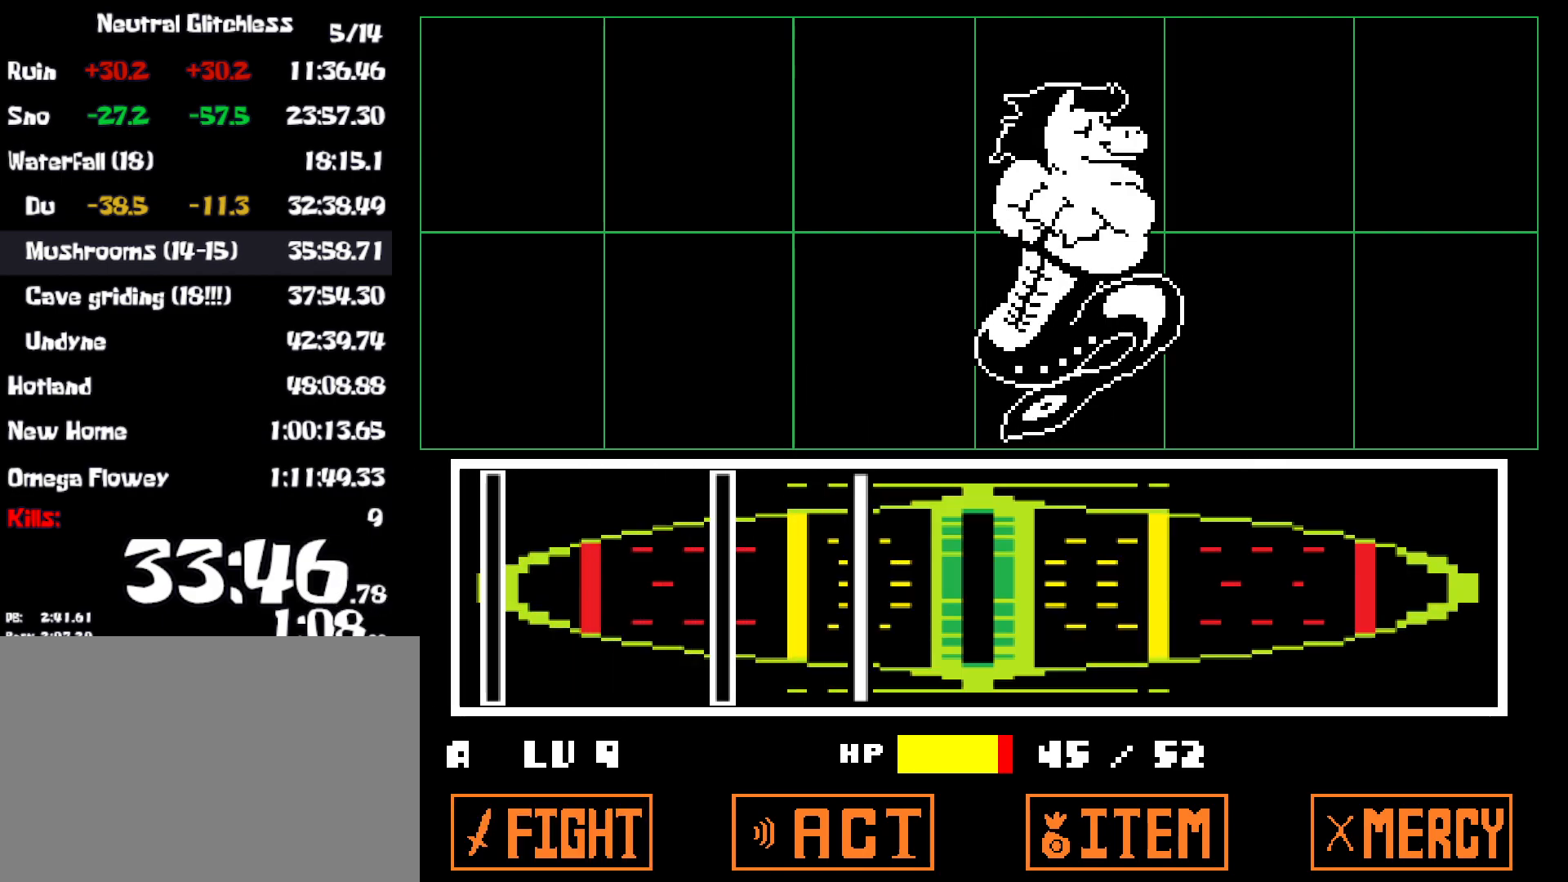
{"keys": ["return"], "events": [[183, "z", "down"], [217, "return", "down"], [233, "z", "up"]]}
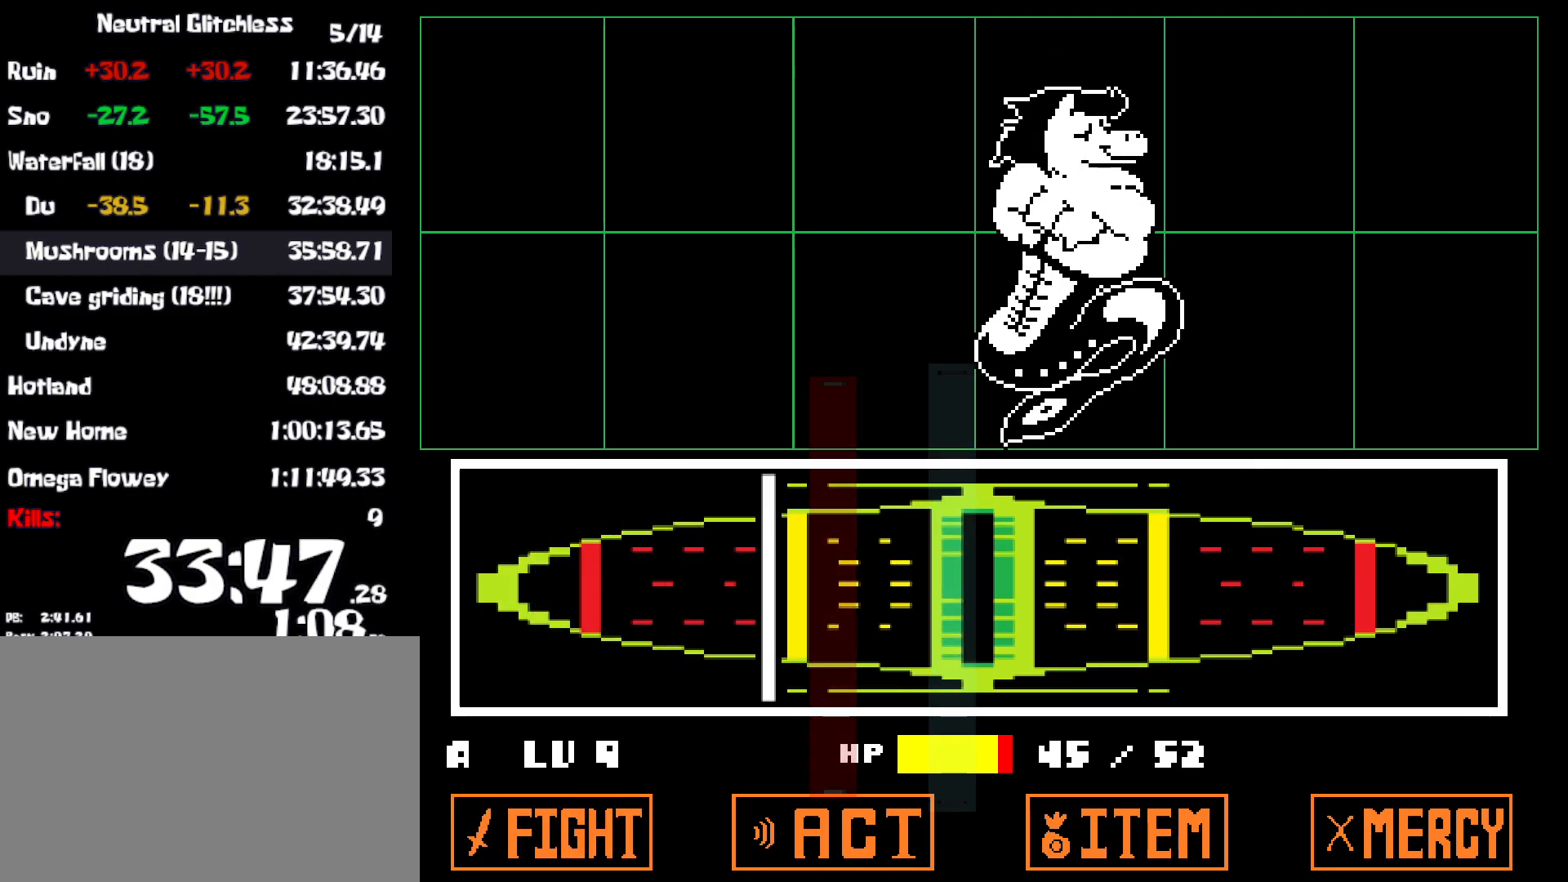
{"keys": ["return"], "events": [[400, "z", "down"], [467, "z", "up"]]}
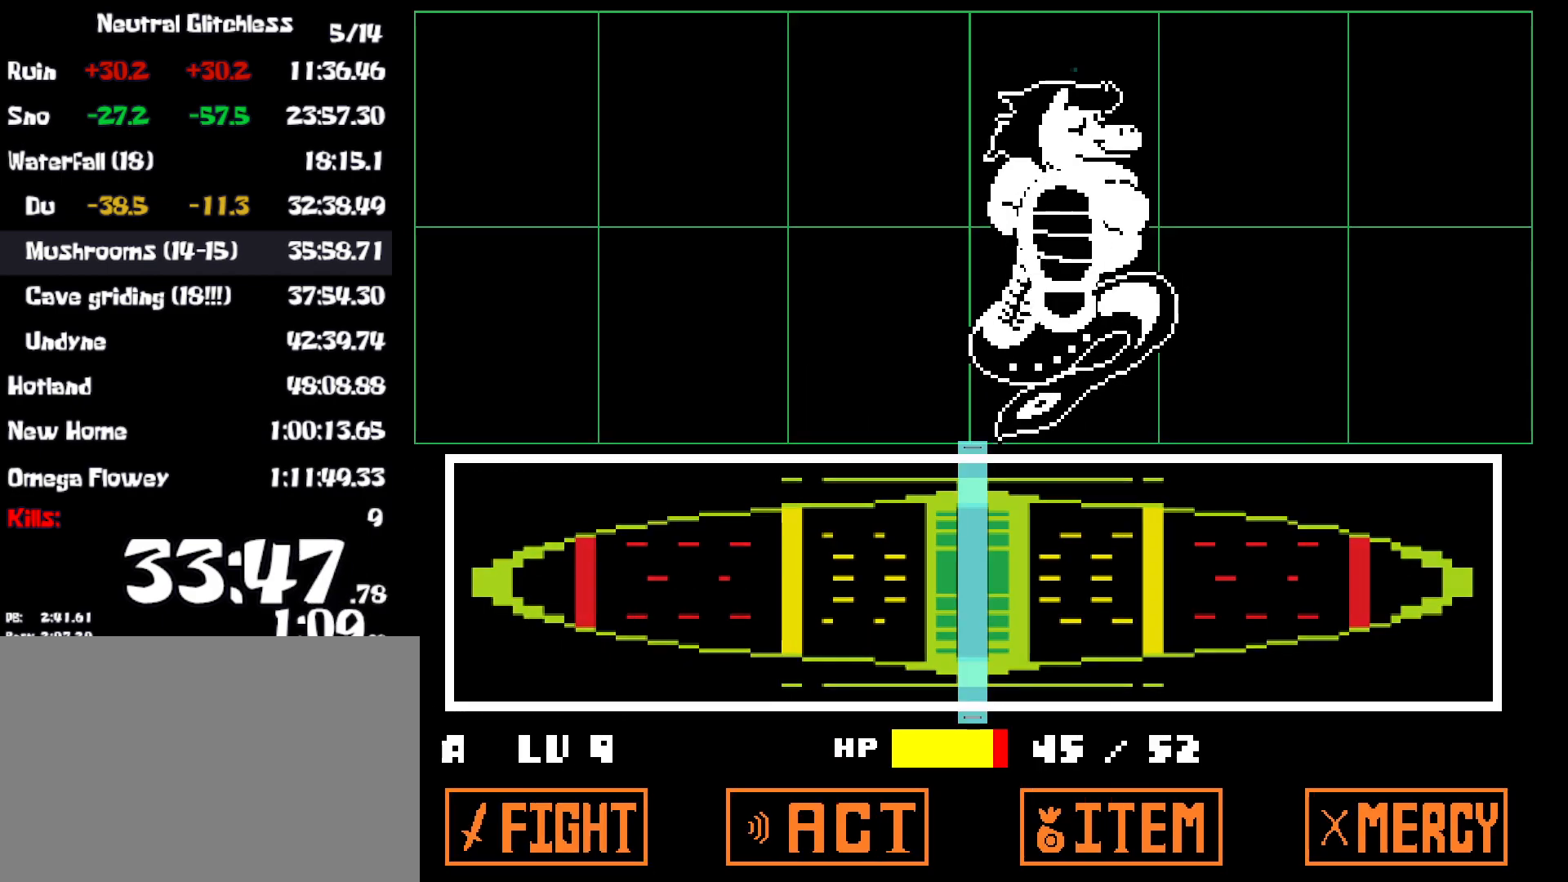
{"keys": ["return"], "events": []}
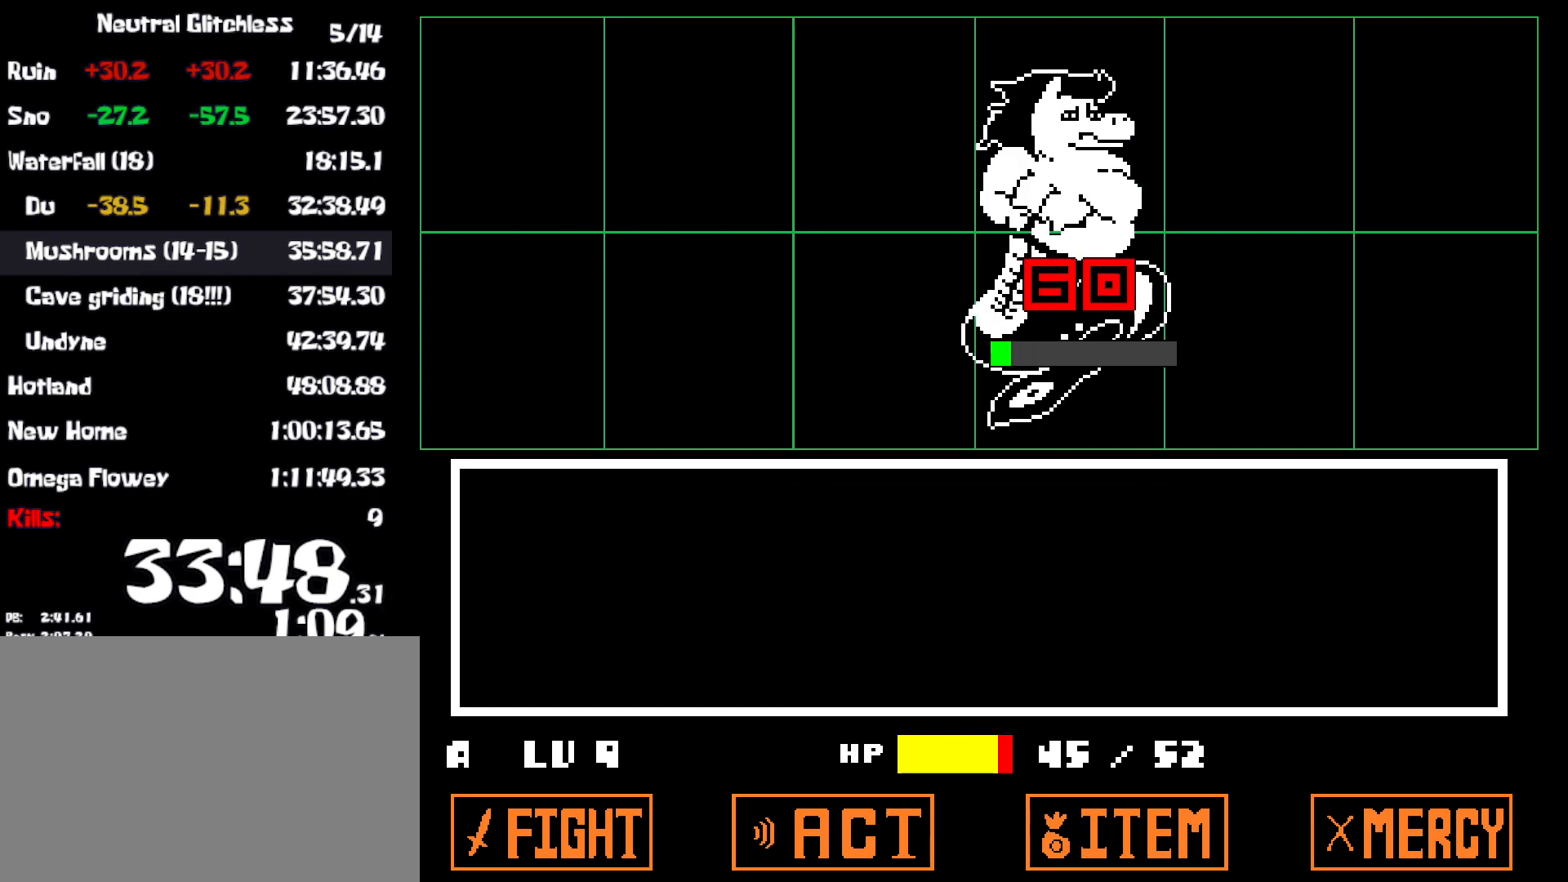
{"keys": ["return"], "events": [[350, "z", "down"], [417, "x", "down"], [417, "z", "up"], [467, "x", "up"]]}
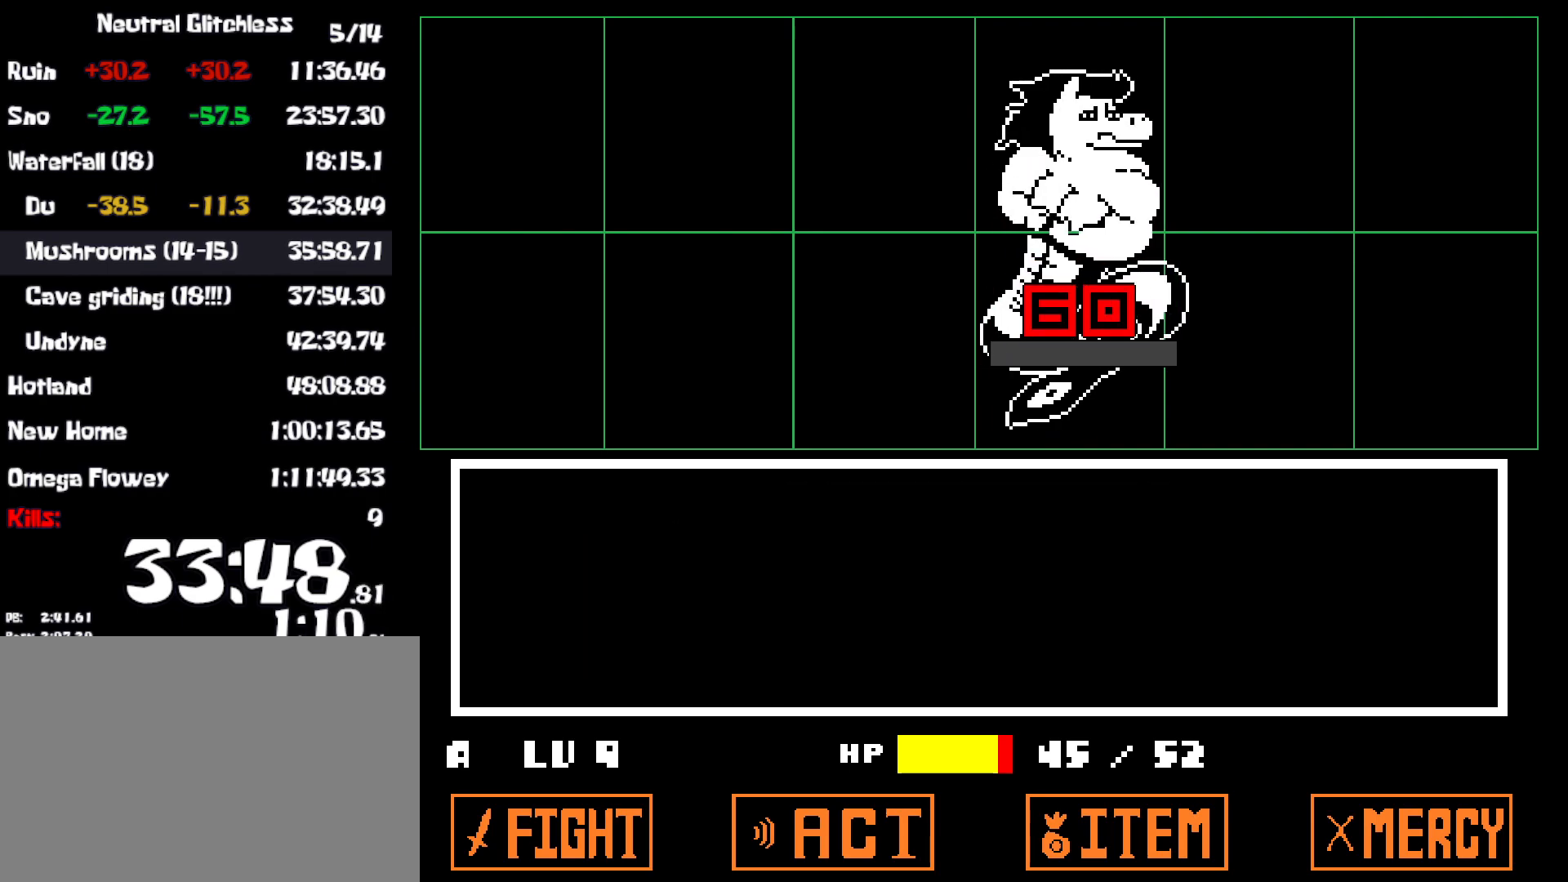
{"keys": ["return", "x"], "events": [[100, "x", "down"], [167, "x", "up"], [200, "z", "down"], [283, "x", "down"], [283, "z", "up"], [350, "x", "up"], [400, "z", "down"], [450, "x", "down"], [450, "z", "up"]]}
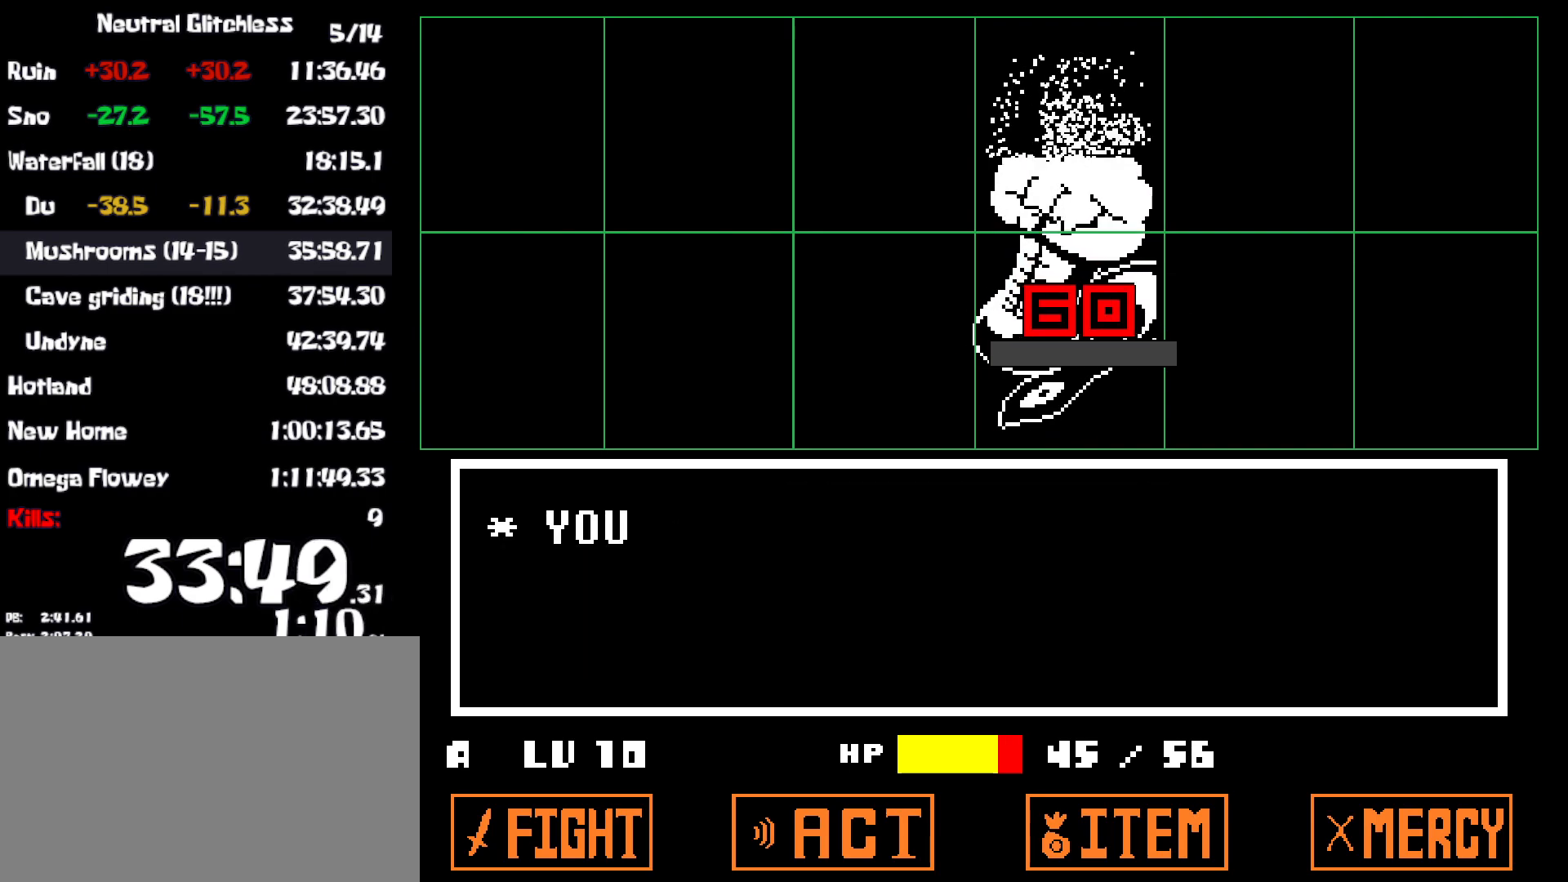
{"keys": ["left", "return", "z"], "events": [[33, "x", "up"], [33, "z", "down"], [117, "x", "down"], [117, "z", "up"], [150, "left", "down"], [200, "x", "up"], [200, "z", "down"], [250, "x", "down"], [250, "z", "up"], [333, "x", "up"], [350, "z", "down"], [417, "x", "down"], [417, "z", "up"], [500, "x", "up"], [500, "z", "down"]]}
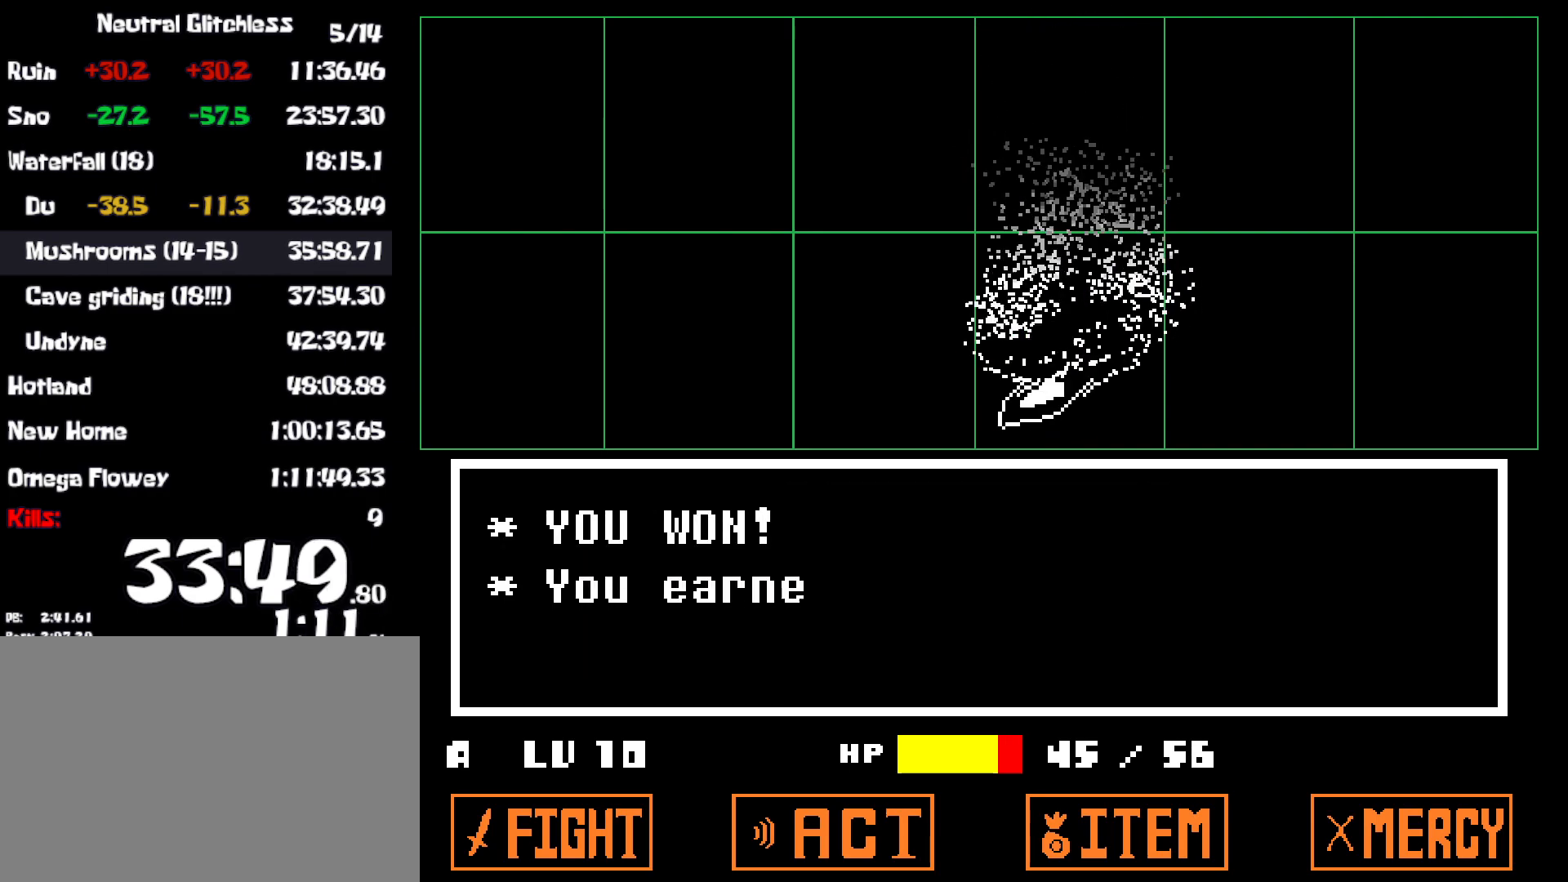
{"keys": ["left", "return", "z"], "events": [[67, "x", "down"], [67, "z", "up"], [150, "x", "up"], [150, "z", "down"], [200, "x", "down"], [200, "z", "up"], [267, "x", "up"], [300, "z", "down"], [350, "x", "down"], [350, "z", "up"], [433, "x", "up"], [467, "z", "down"]]}
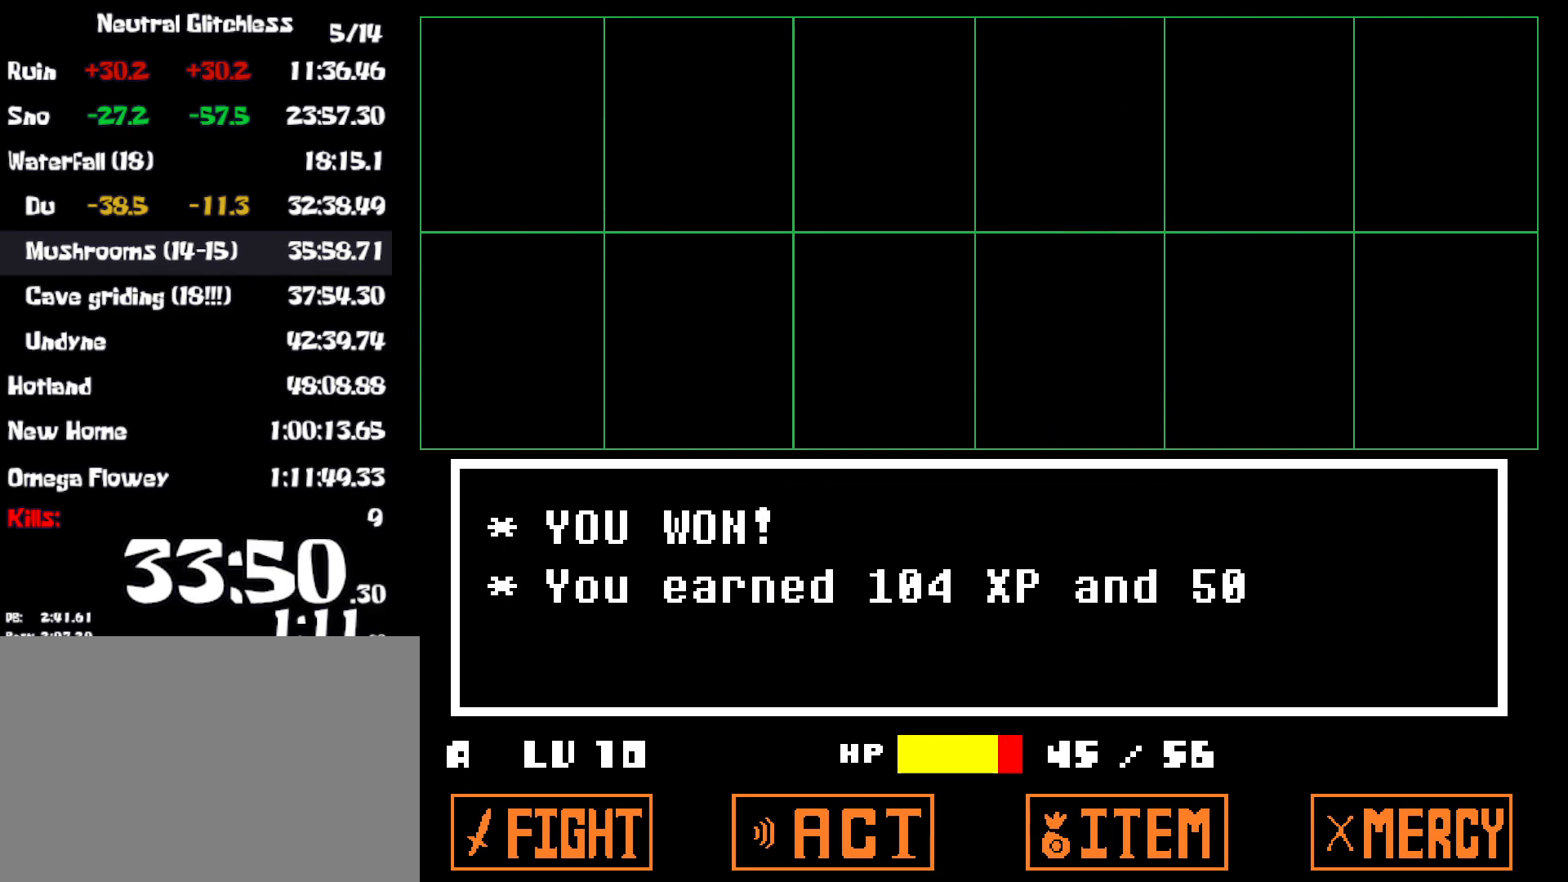
{"keys": ["left", "return"], "events": [[17, "x", "down"], [17, "z", "up"], [67, "x", "up"], [117, "z", "down"], [133, "x", "down"], [167, "z", "up"], [217, "x", "up"], [250, "z", "down"], [300, "x", "down"], [300, "z", "up"], [383, "x", "up"], [400, "z", "down"], [433, "x", "down"], [467, "z", "up"], [500, "x", "up"]]}
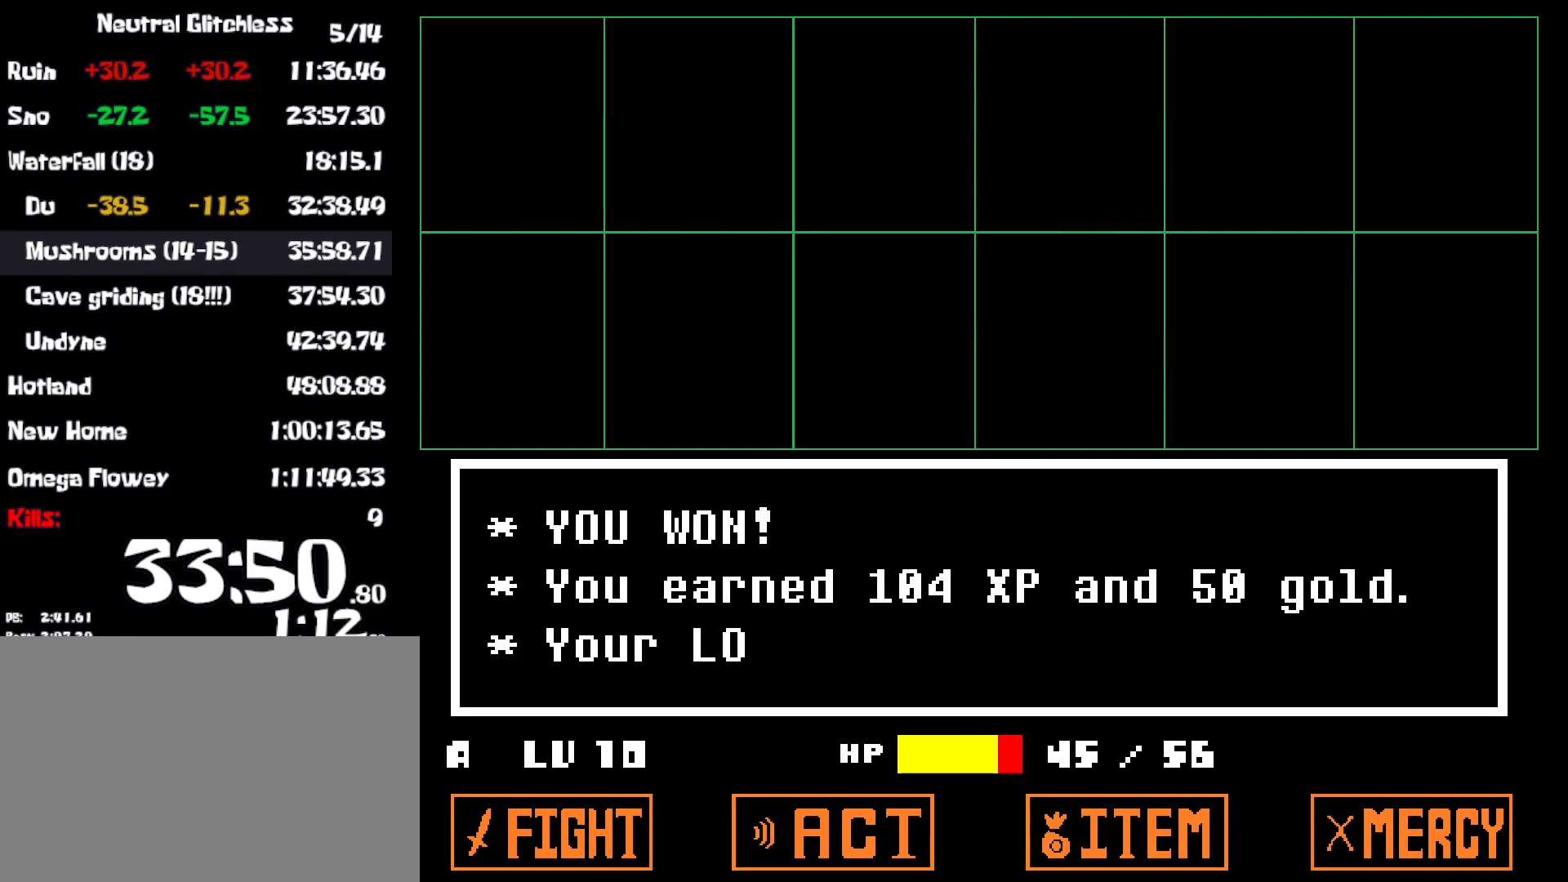
{"keys": ["left", "return", "z"], "events": [[33, "z", "down"], [83, "x", "down"], [83, "z", "up"], [167, "x", "up"], [183, "z", "down"], [233, "x", "down"], [233, "z", "up"], [317, "x", "up"], [317, "z", "down"], [383, "x", "down"], [383, "z", "up"], [467, "x", "up"], [467, "z", "down"]]}
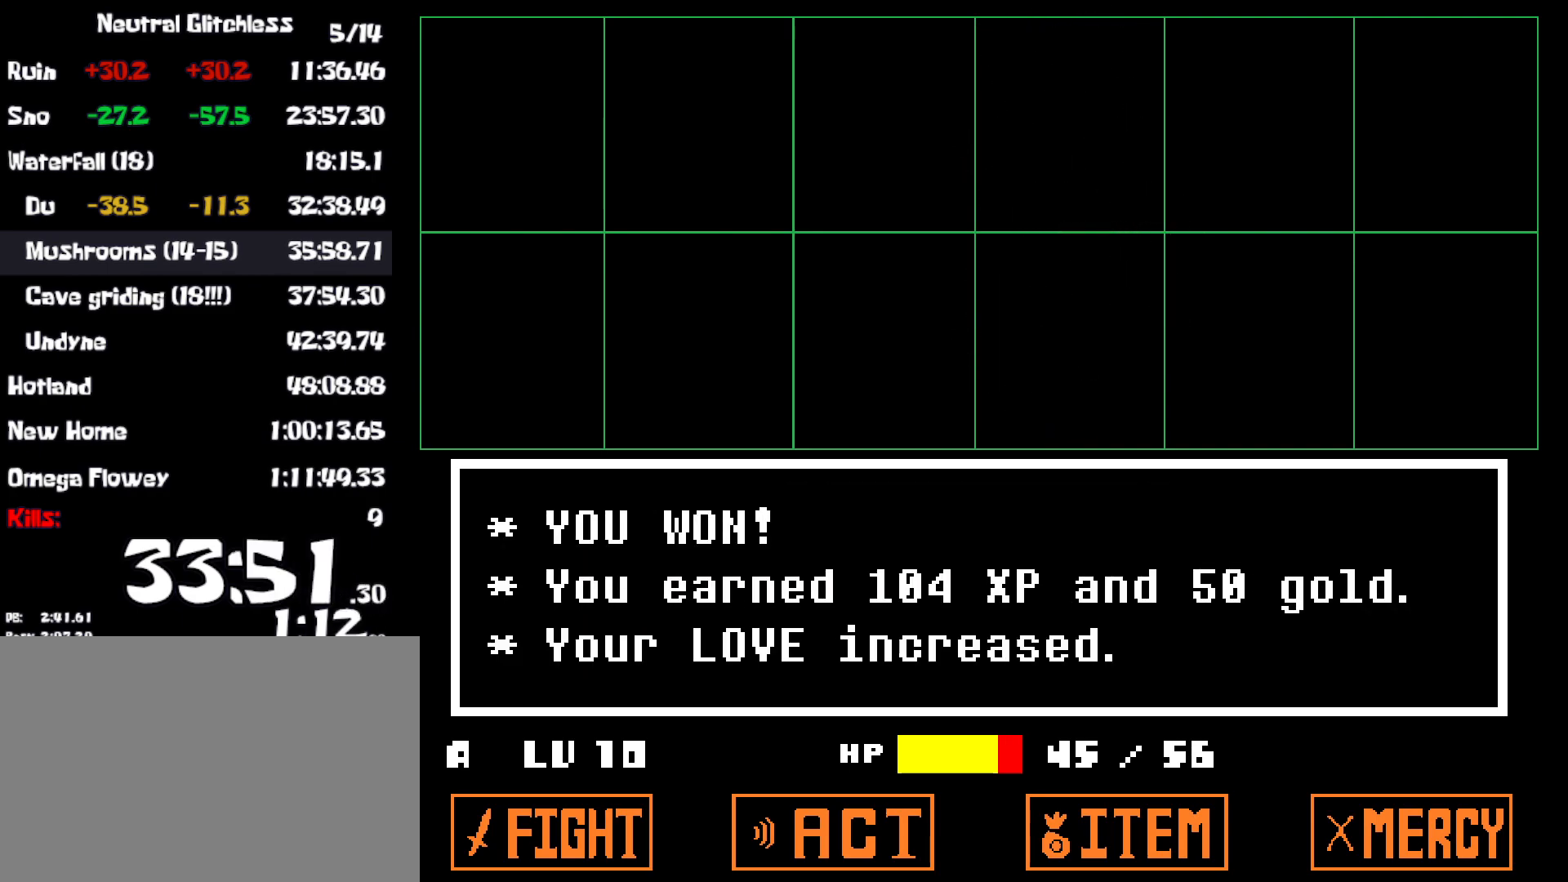
{"keys": ["down", "return", "up"], "events": [[33, "x", "down"], [33, "z", "up"], [100, "x", "up"], [133, "z", "down"], [183, "x", "down"], [183, "z", "up"], [267, "x", "up"], [267, "z", "down"], [300, "down", "down"], [300, "up", "down"], [317, "z", "up"], [350, "left", "up"]]}
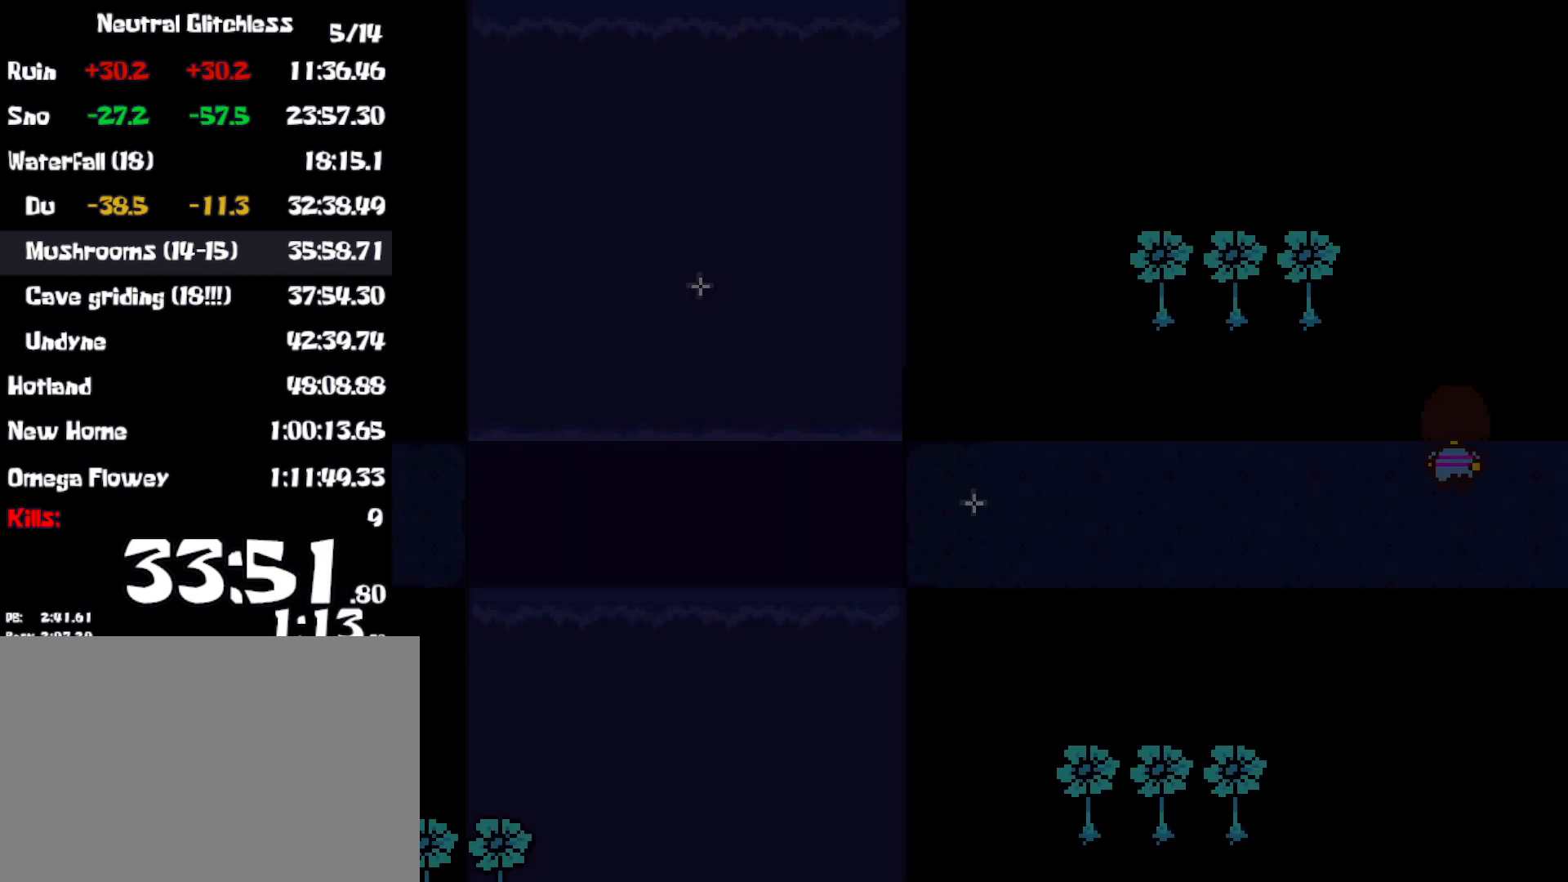
{"keys": ["down", "return", "up"], "events": []}
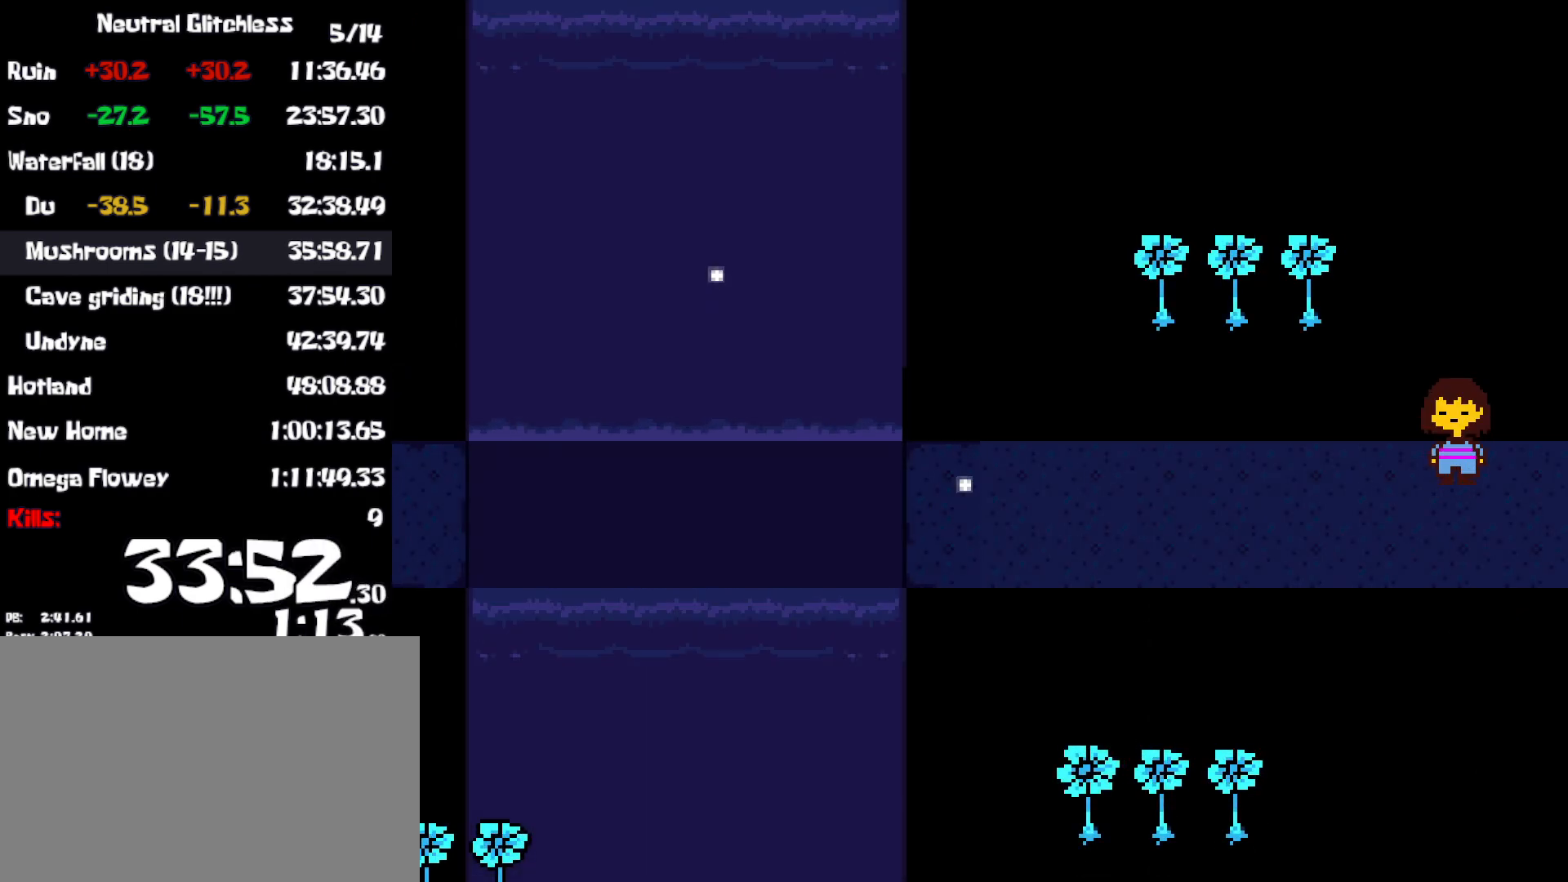
{"keys": ["down", "return", "up"], "events": []}
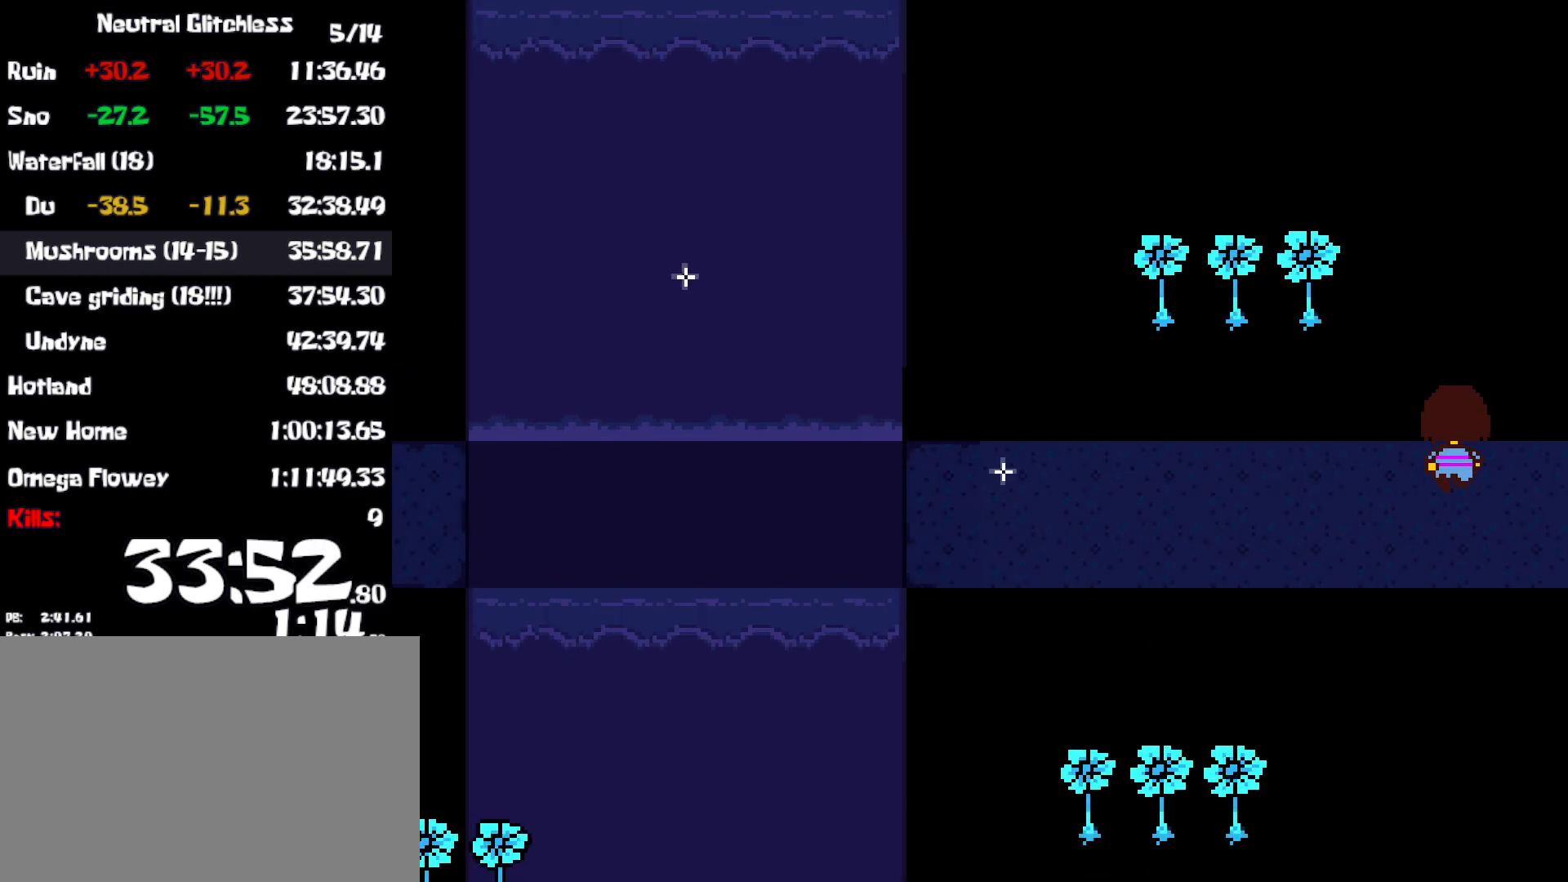
{"keys": ["down", "return", "up"], "events": []}
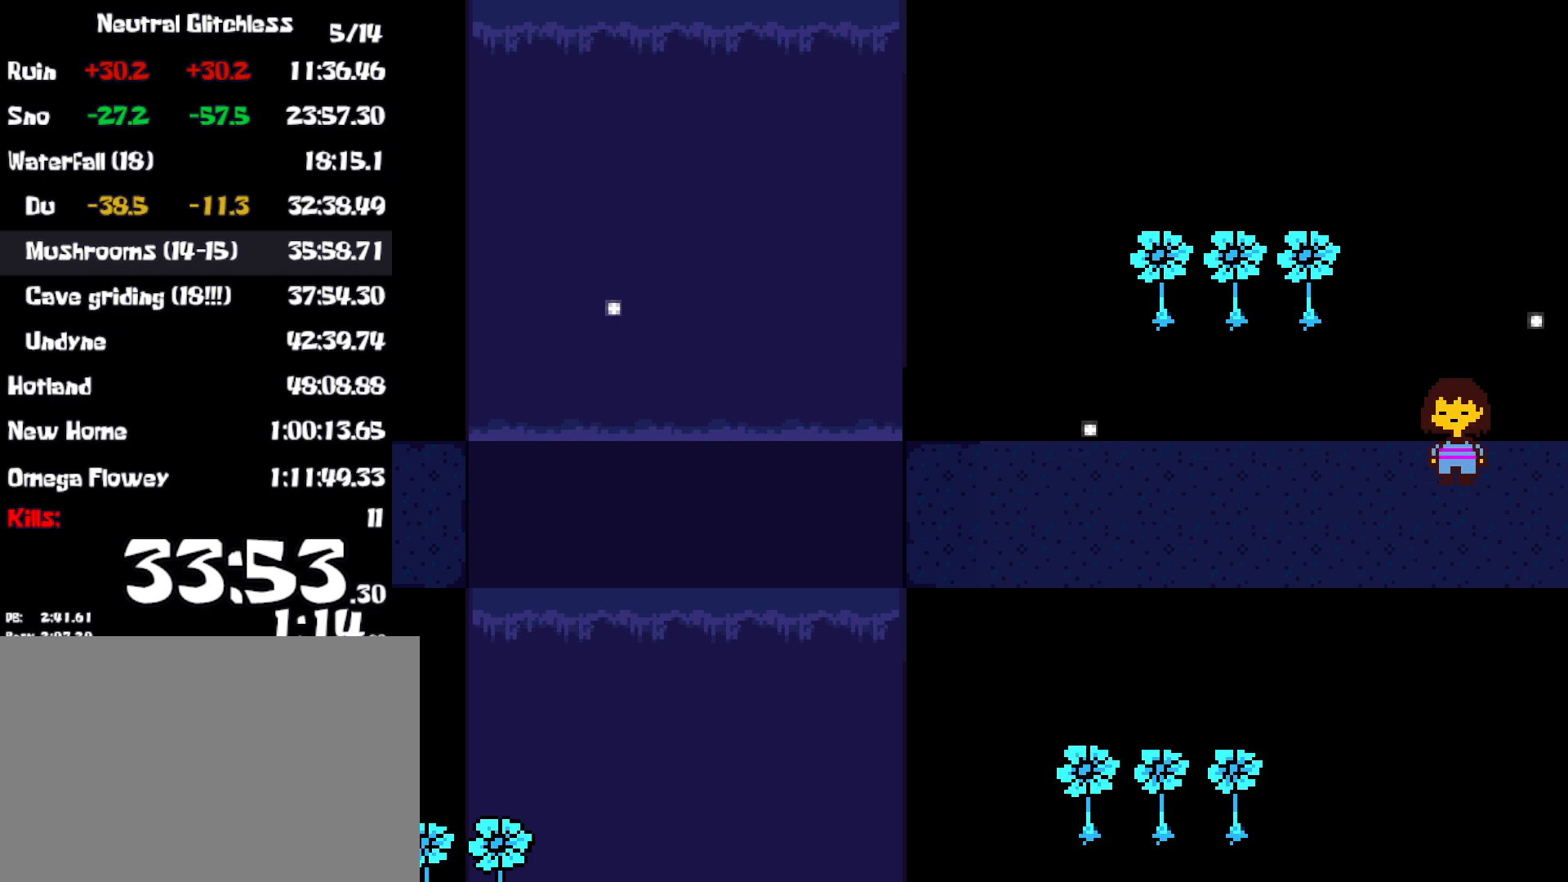
{"keys": ["down", "return", "up"], "events": []}
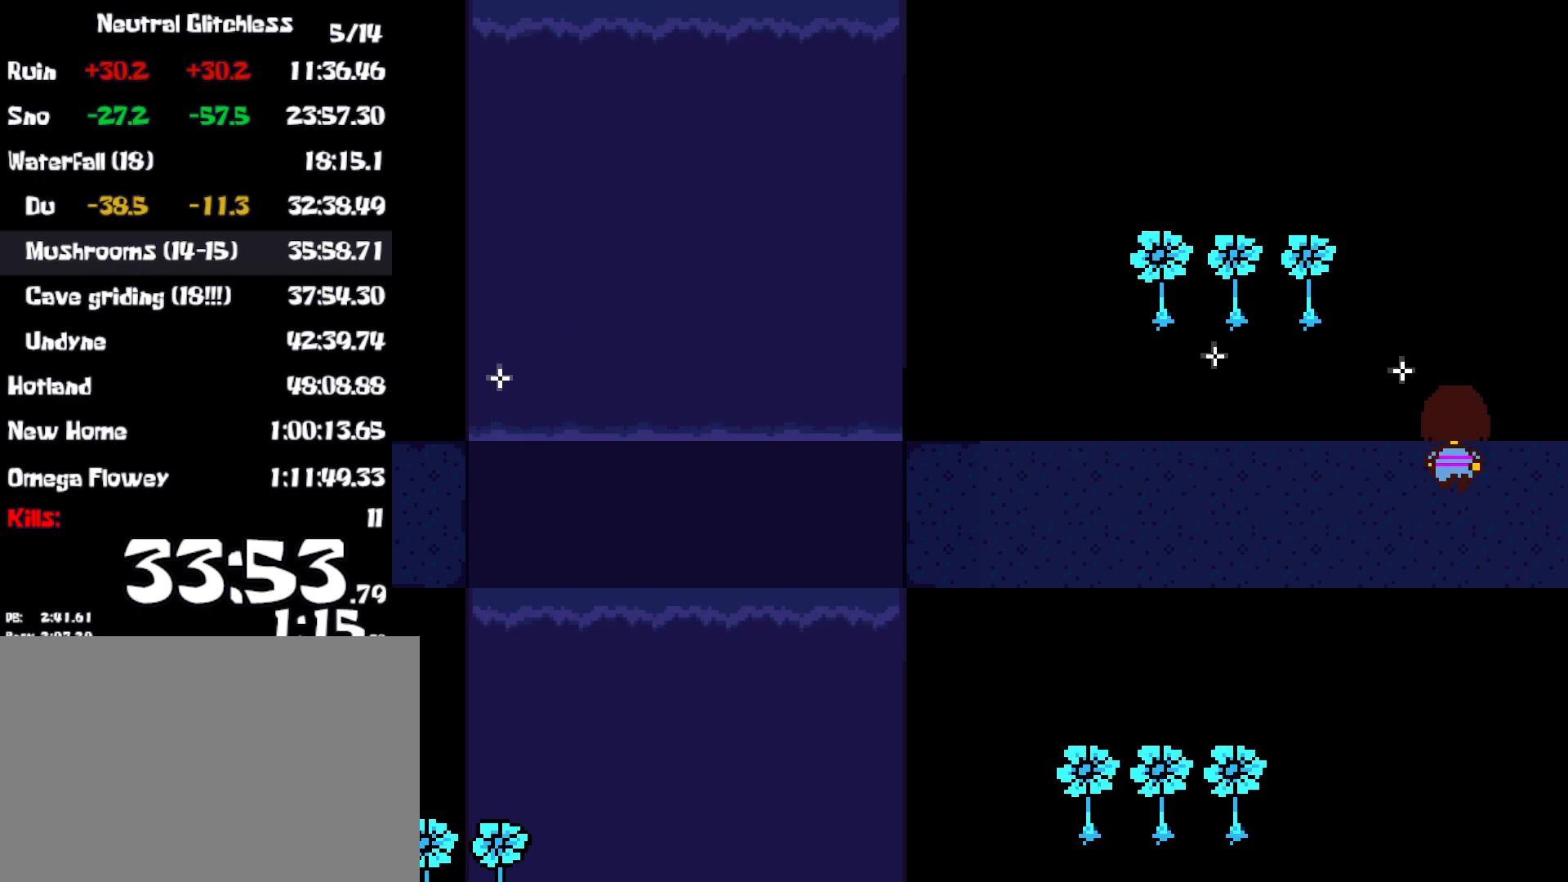
{"keys": ["down", "return", "up"], "events": []}
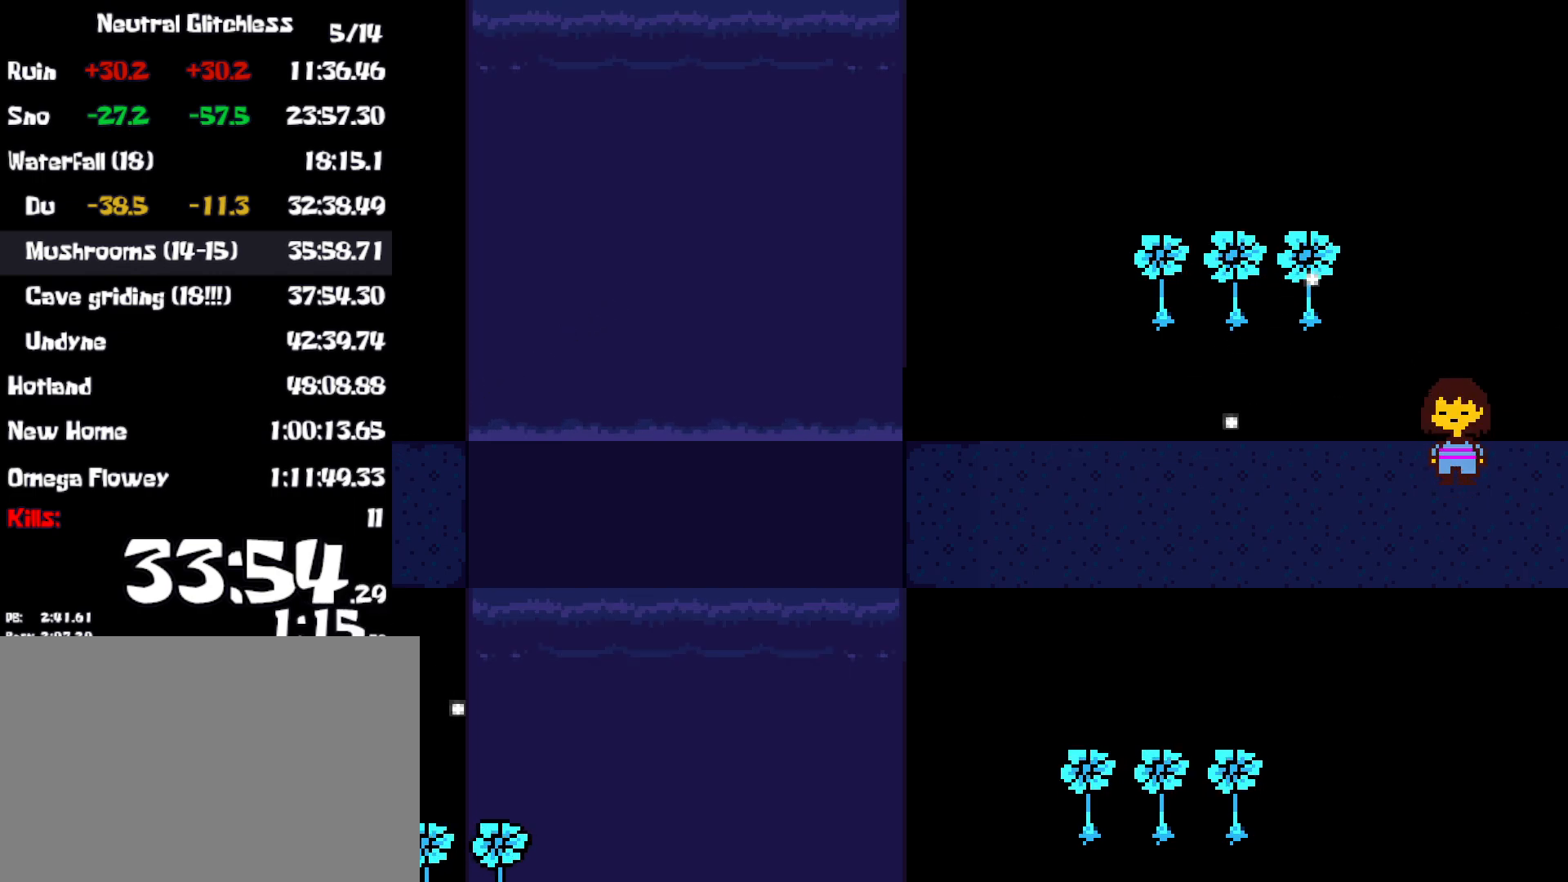
{"keys": ["down", "return", "up"], "events": []}
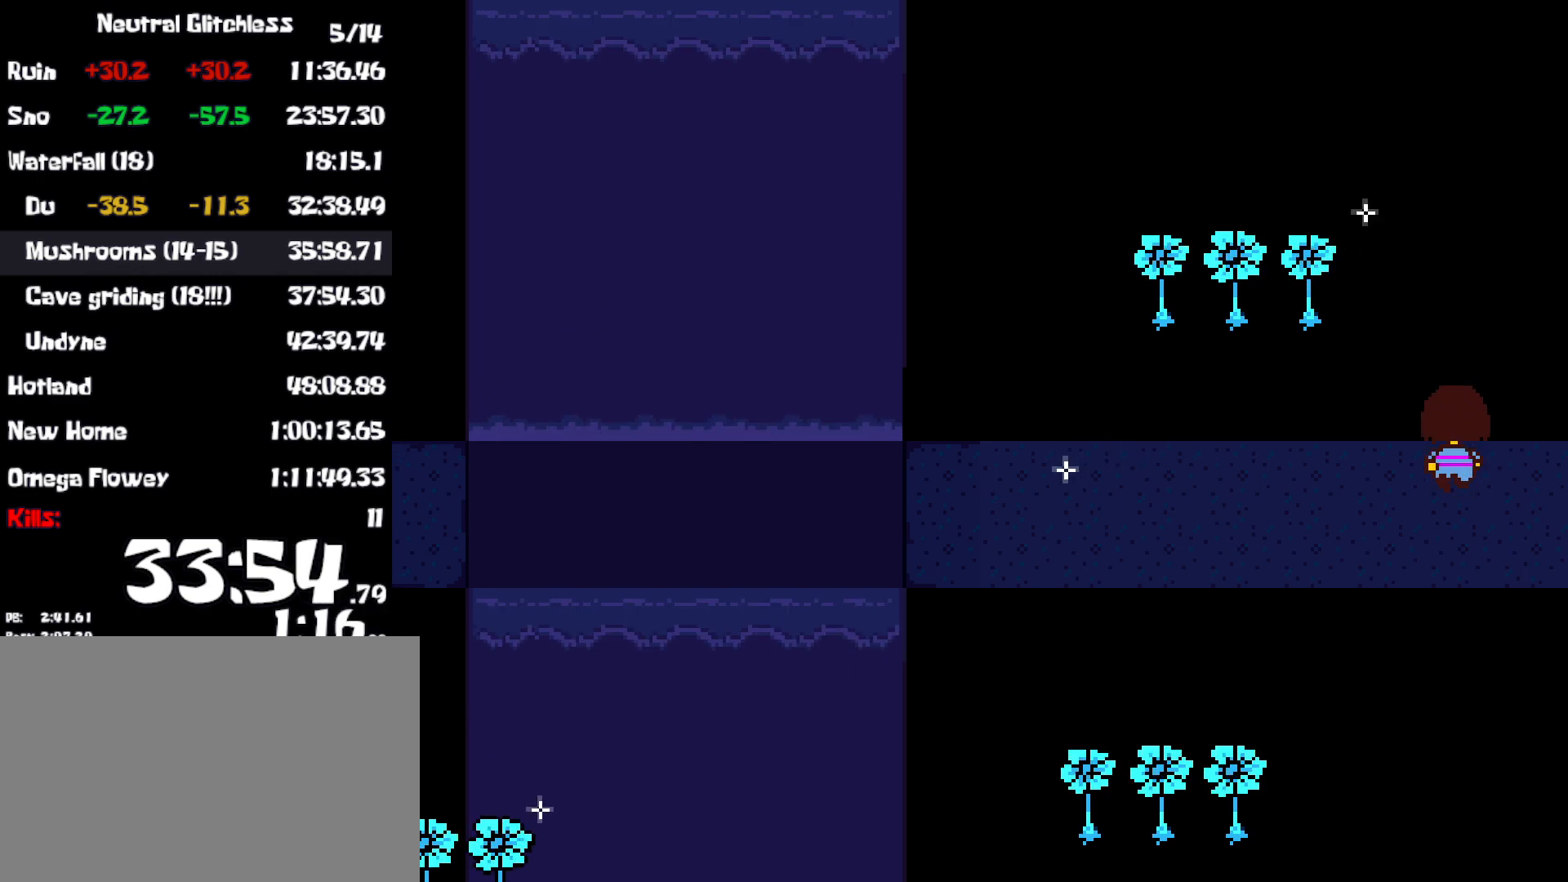
{"keys": ["down", "return", "up"], "events": []}
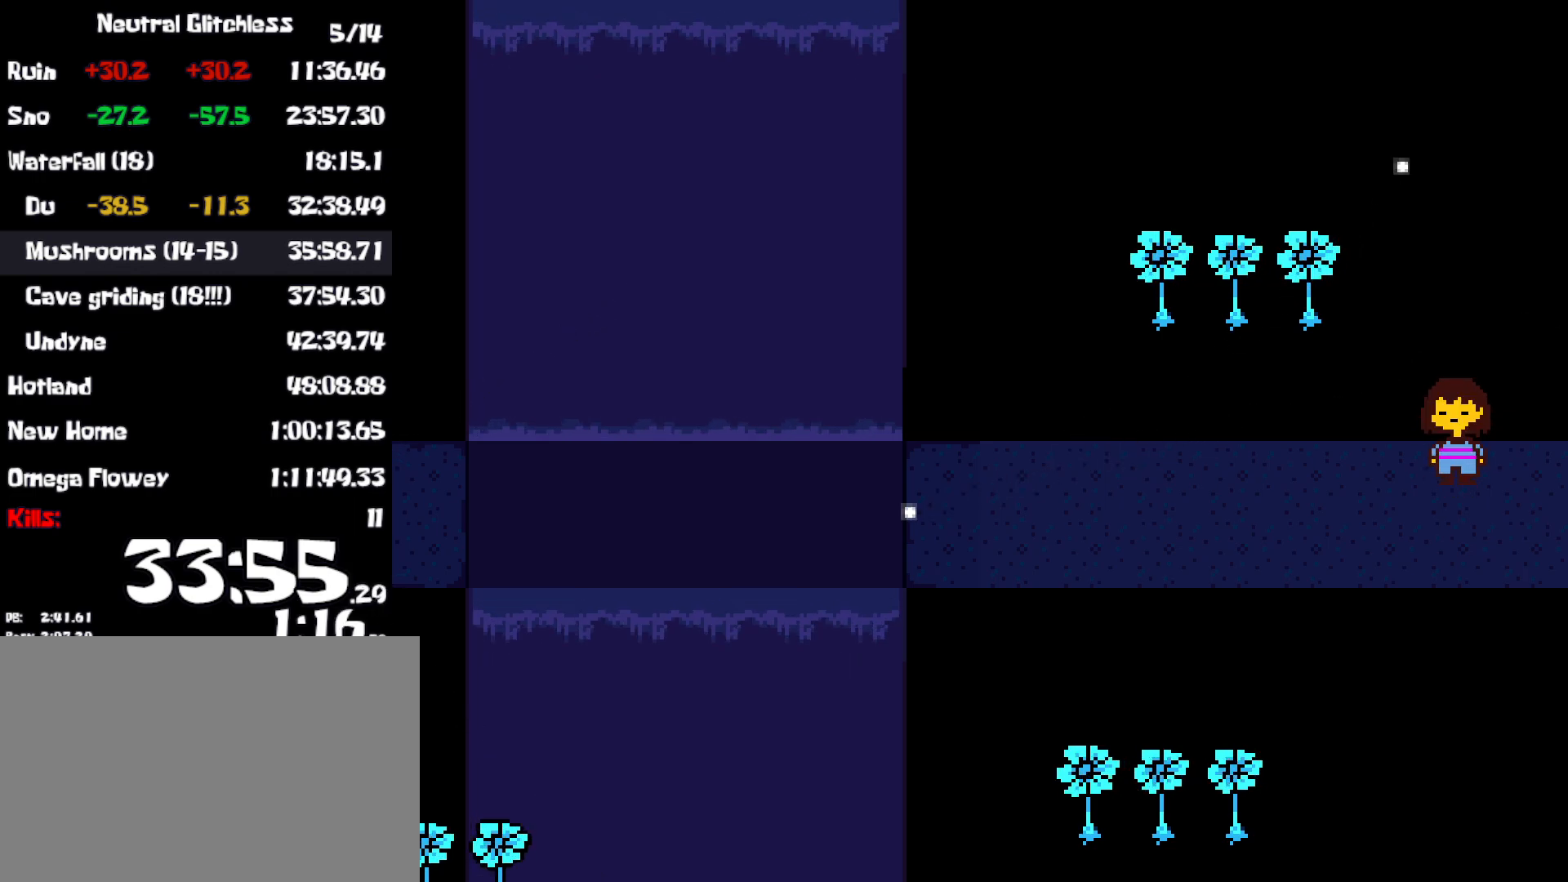
{"keys": ["down", "return", "up"], "events": []}
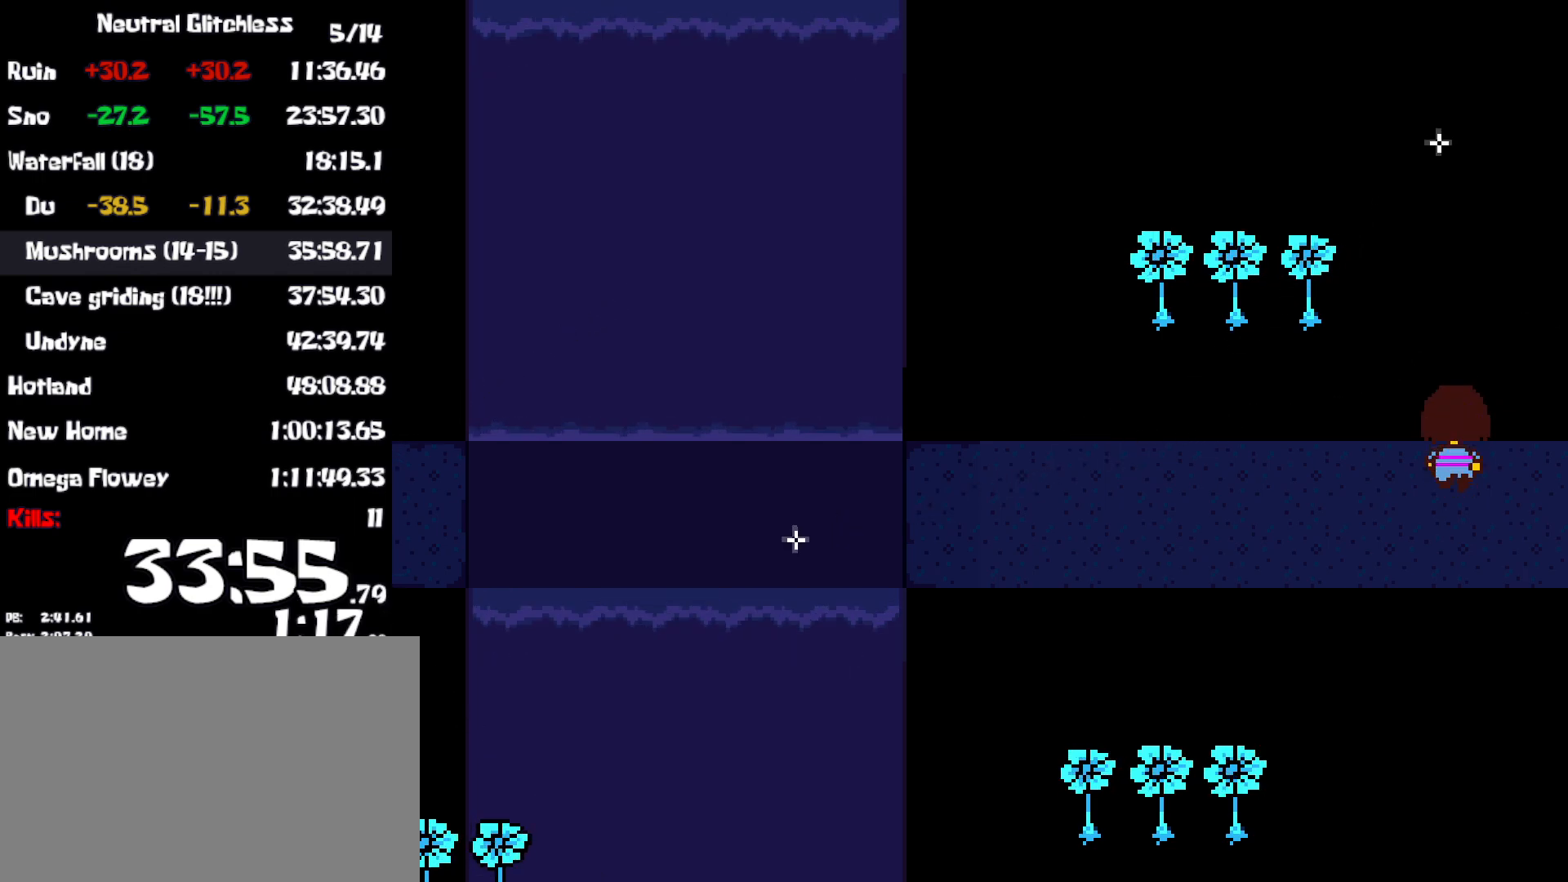
{"keys": ["down", "return", "up"], "events": []}